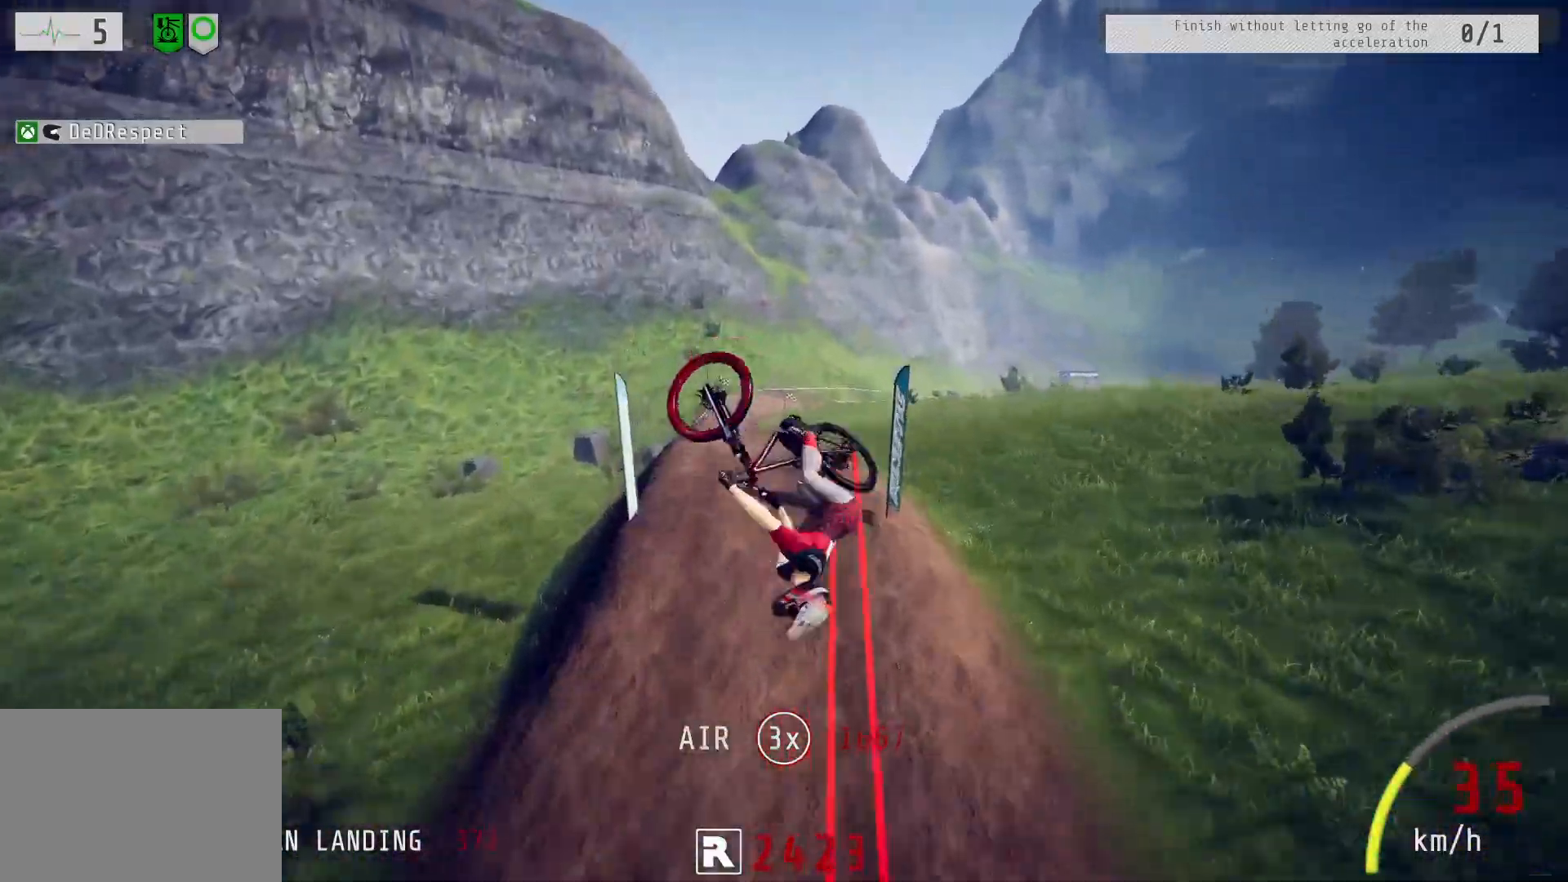
Gameplay with a controller (PlayStation layout); each line is a JSON object with the inputs held at the frame after it. "events" lists button and stick changes between this image and that frame as [ms after this image, input, new state], when the widget could be followed in between.
{"buttons": ["R2"], "left_stick": "down-left", "right_stick": "center", "events": [[367, "right_stick", "center"]]}
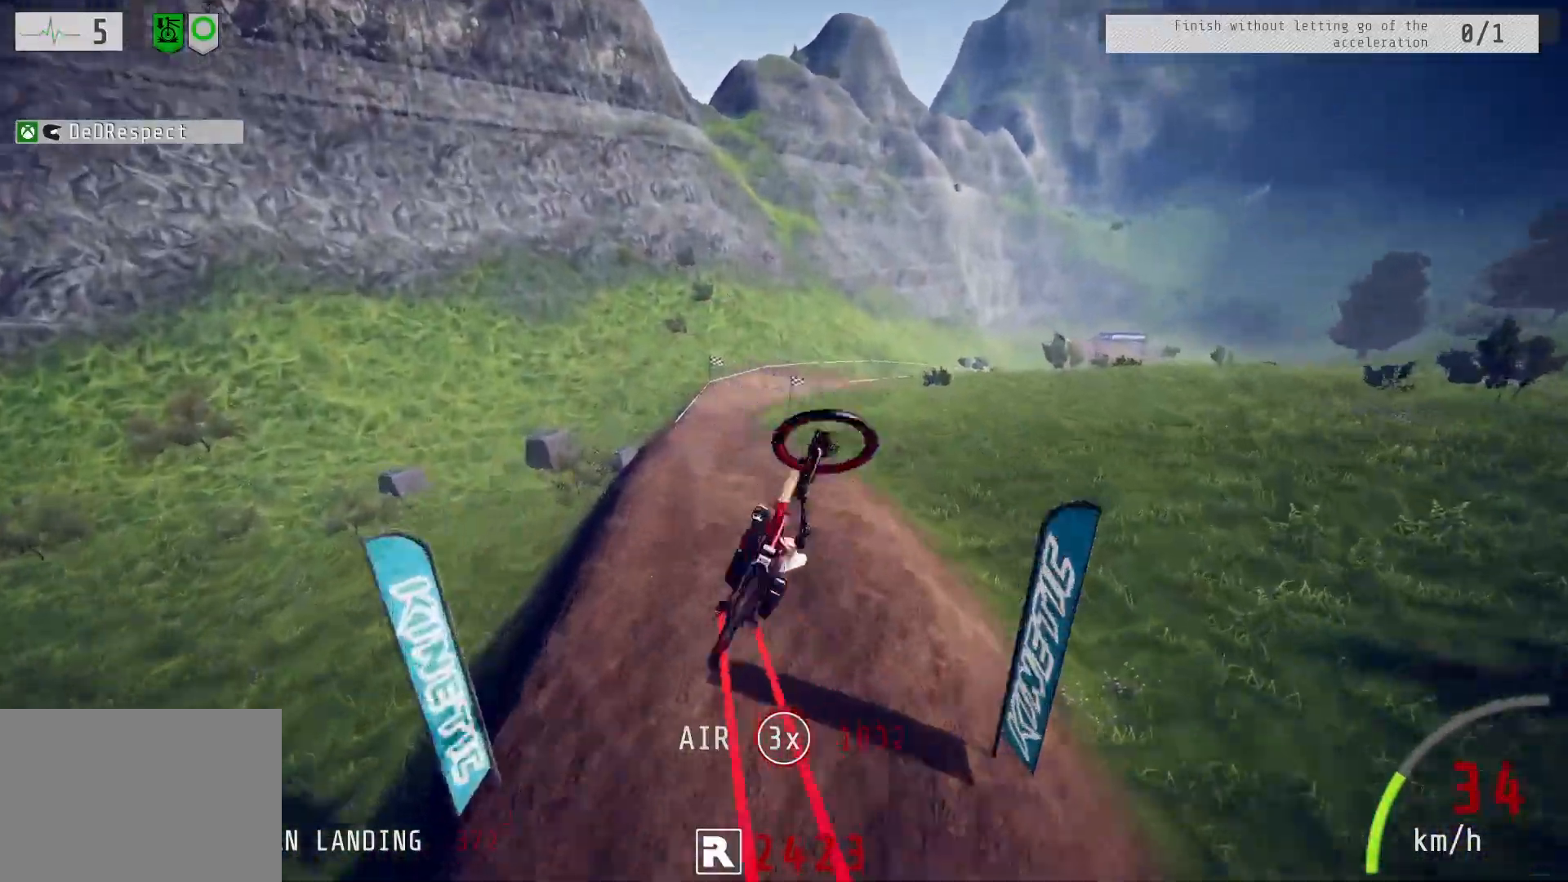
{"buttons": ["R2"], "left_stick": "up-left", "right_stick": "center", "events": [[233, "left_stick", "center"], [333, "left_stick", "up"], [383, "left_stick", "up-left"]]}
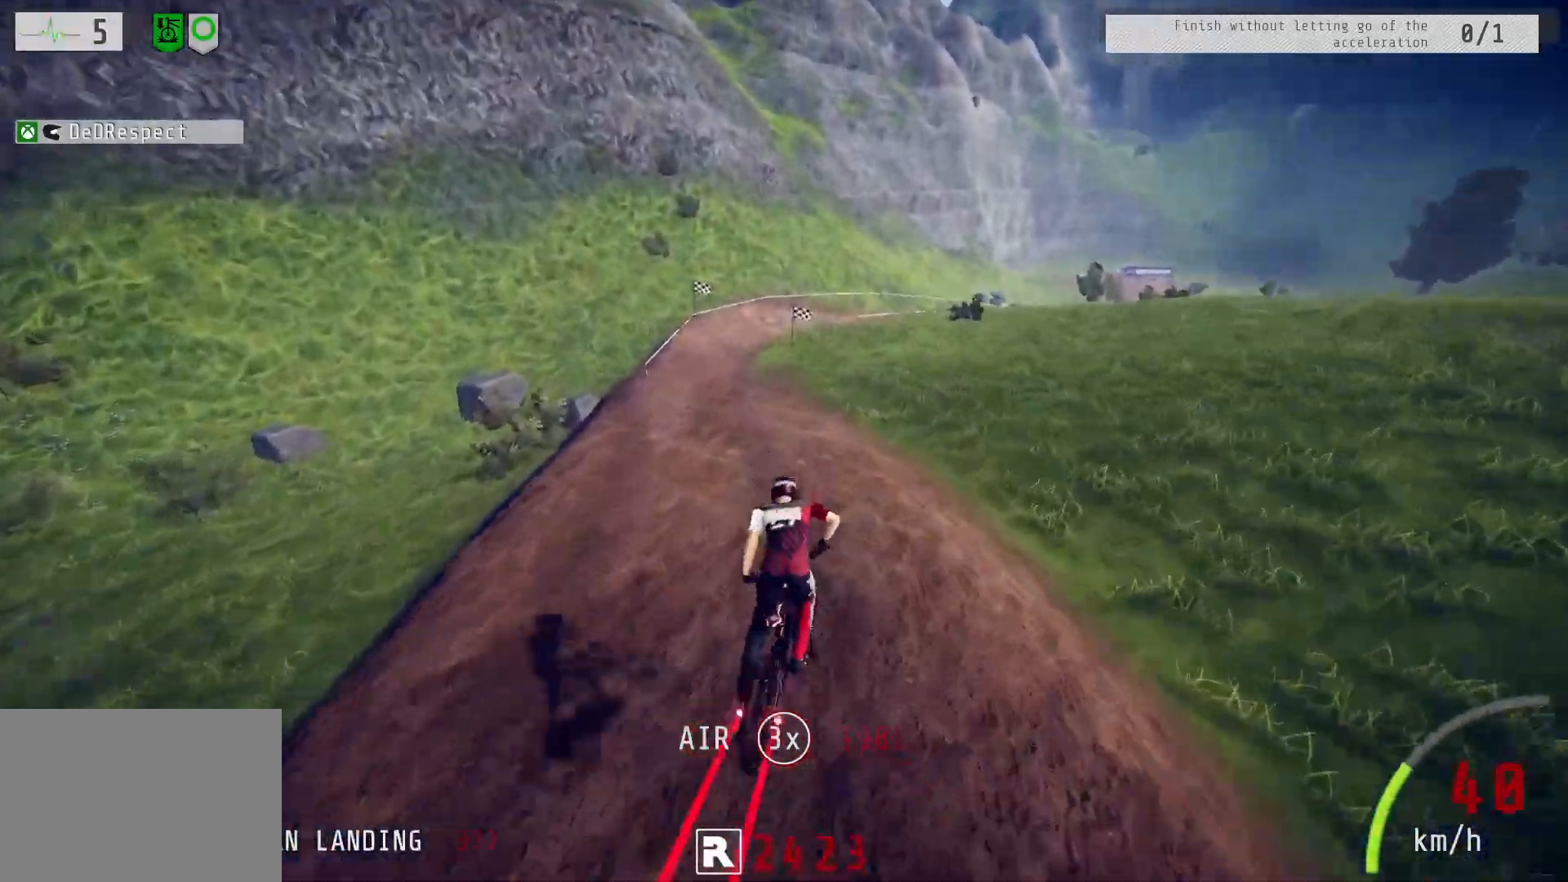
{"buttons": ["R2"], "left_stick": "center", "right_stick": "center", "events": [[17, "left_stick", "center"], [183, "left_stick", "up-right"], [383, "left_stick", "center"]]}
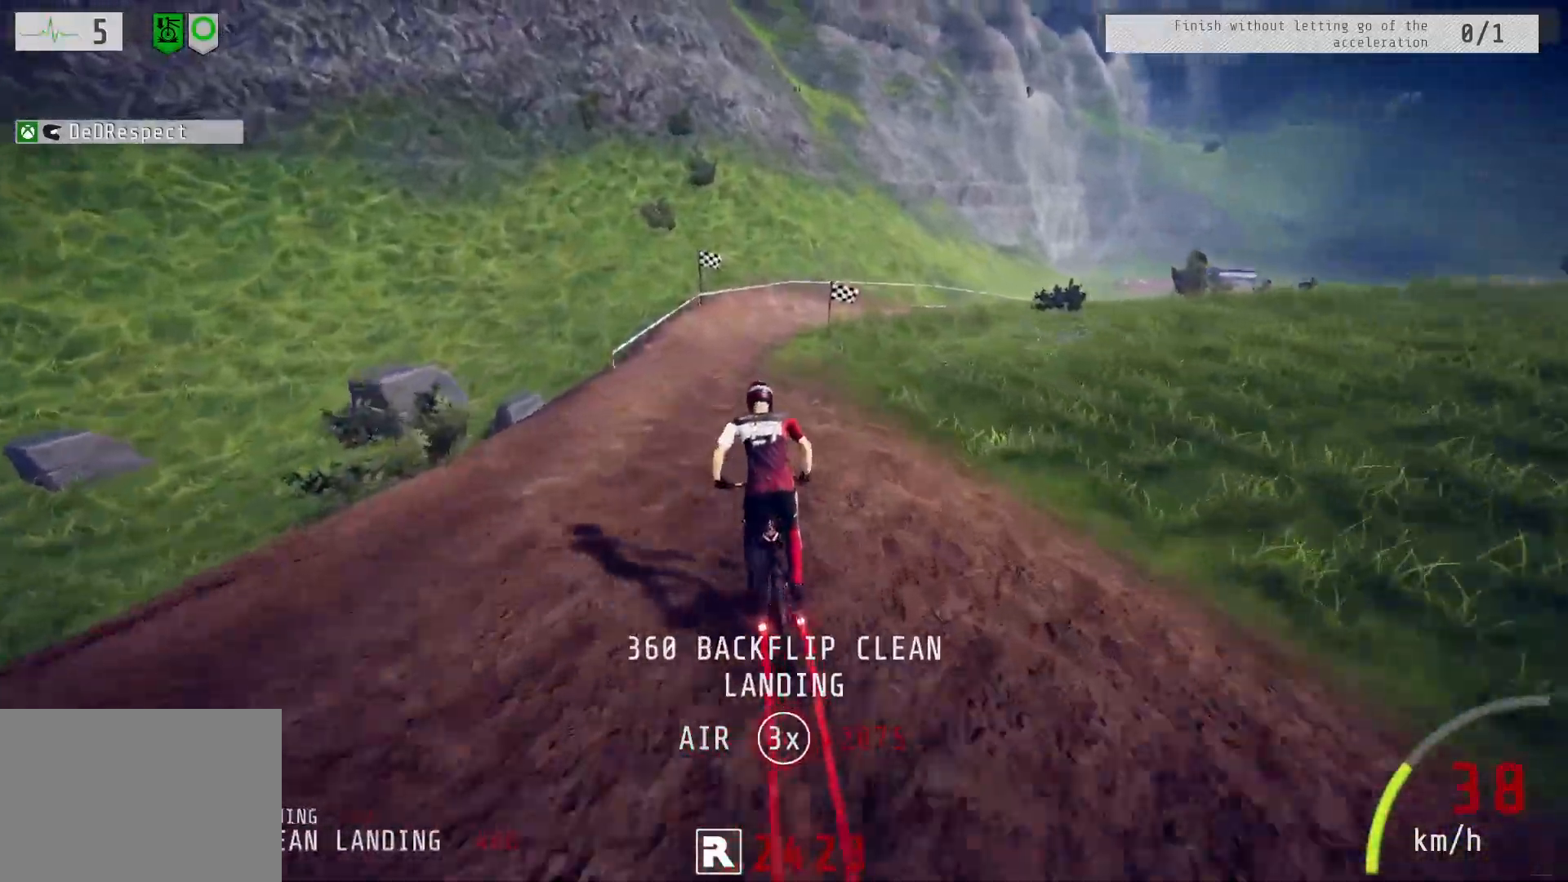
{"buttons": ["R2"], "left_stick": "right", "right_stick": "center", "events": [[483, "left_stick", "right"]]}
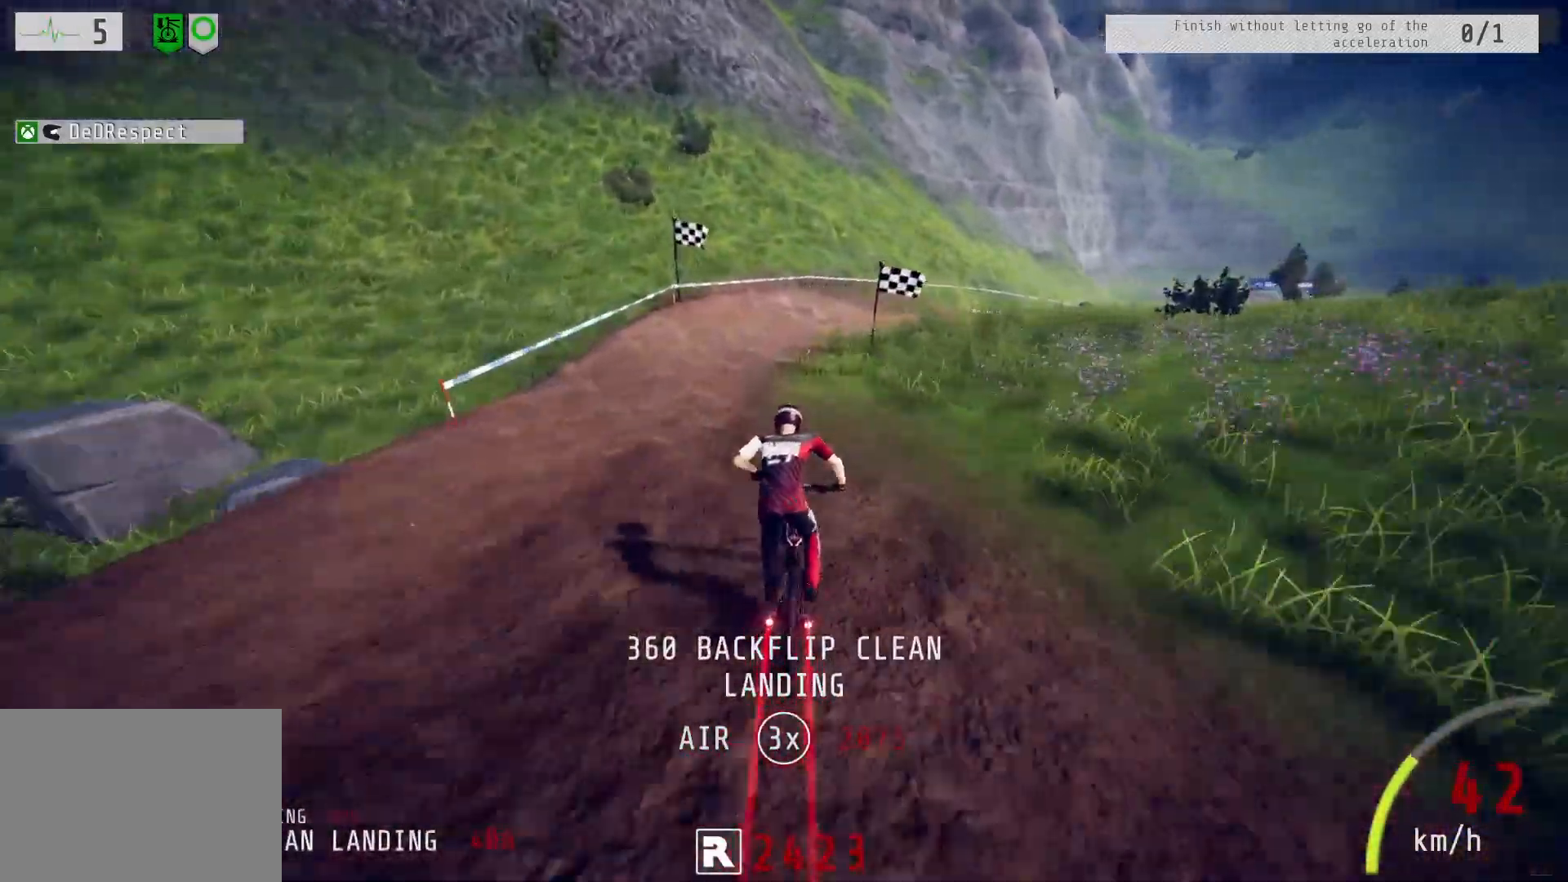
{"buttons": ["R2"], "left_stick": "right", "right_stick": "center", "events": [[83, "left_stick", "center"], [233, "left_stick", "right"], [383, "left_stick", "center"], [467, "left_stick", "right"]]}
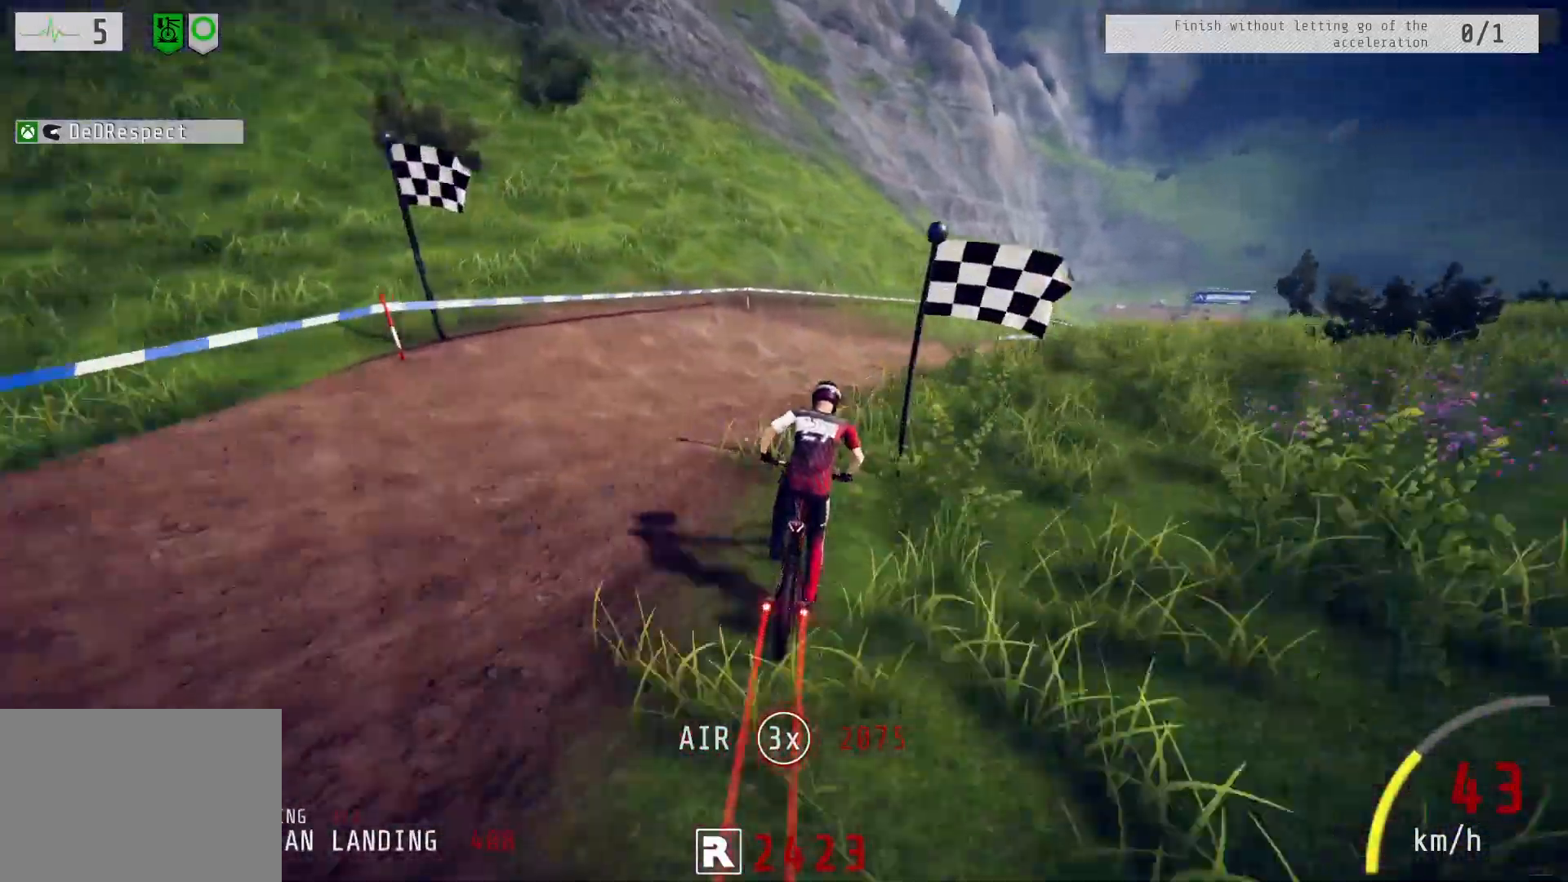
{"buttons": ["R2"], "left_stick": "right", "right_stick": "center", "events": [[350, "left_stick", "center"], [417, "left_stick", "right"]]}
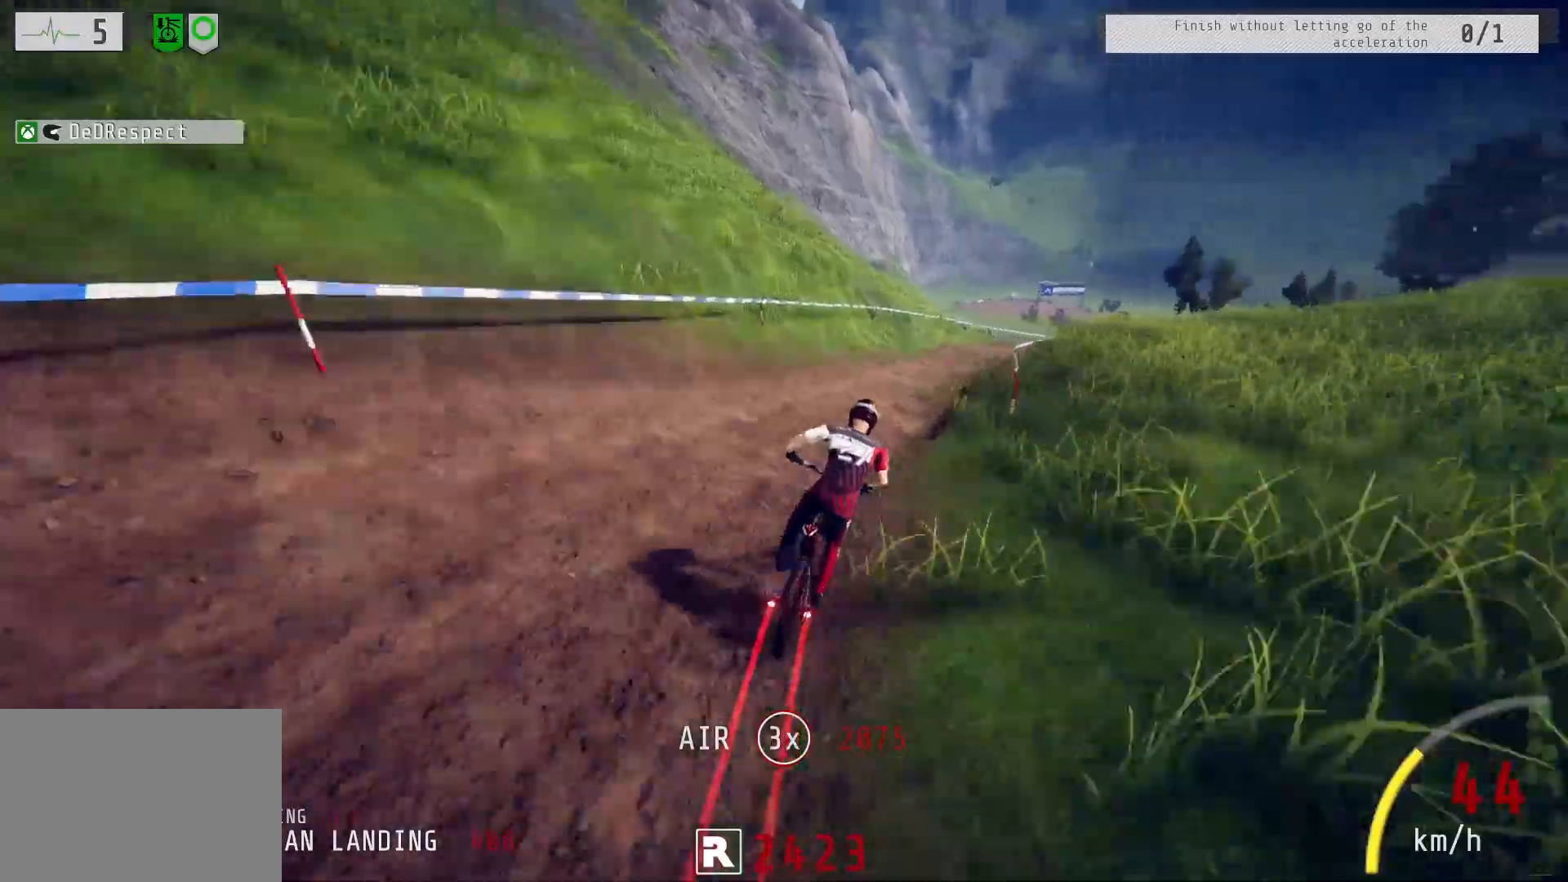
{"buttons": ["R2"], "left_stick": "center", "right_stick": "center", "events": [[67, "left_stick", "center"], [333, "left_stick", "right"], [433, "left_stick", "center"]]}
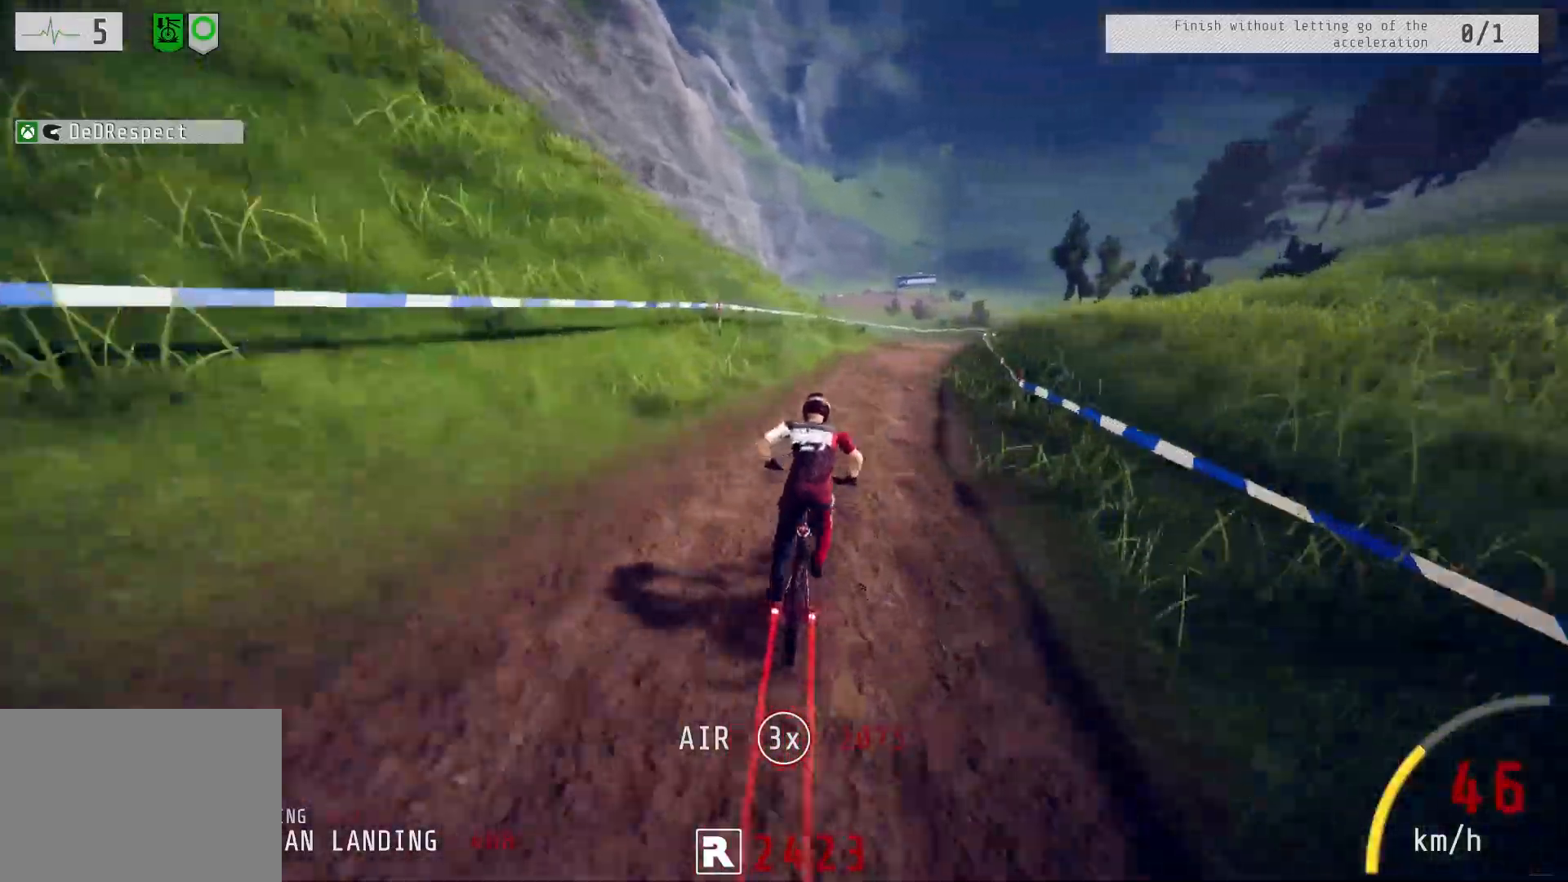
{"buttons": ["R2"], "left_stick": "center", "right_stick": "center", "events": [[83, "left_stick", "right"], [217, "left_stick", "center"], [267, "left_stick", "right"], [417, "left_stick", "center"]]}
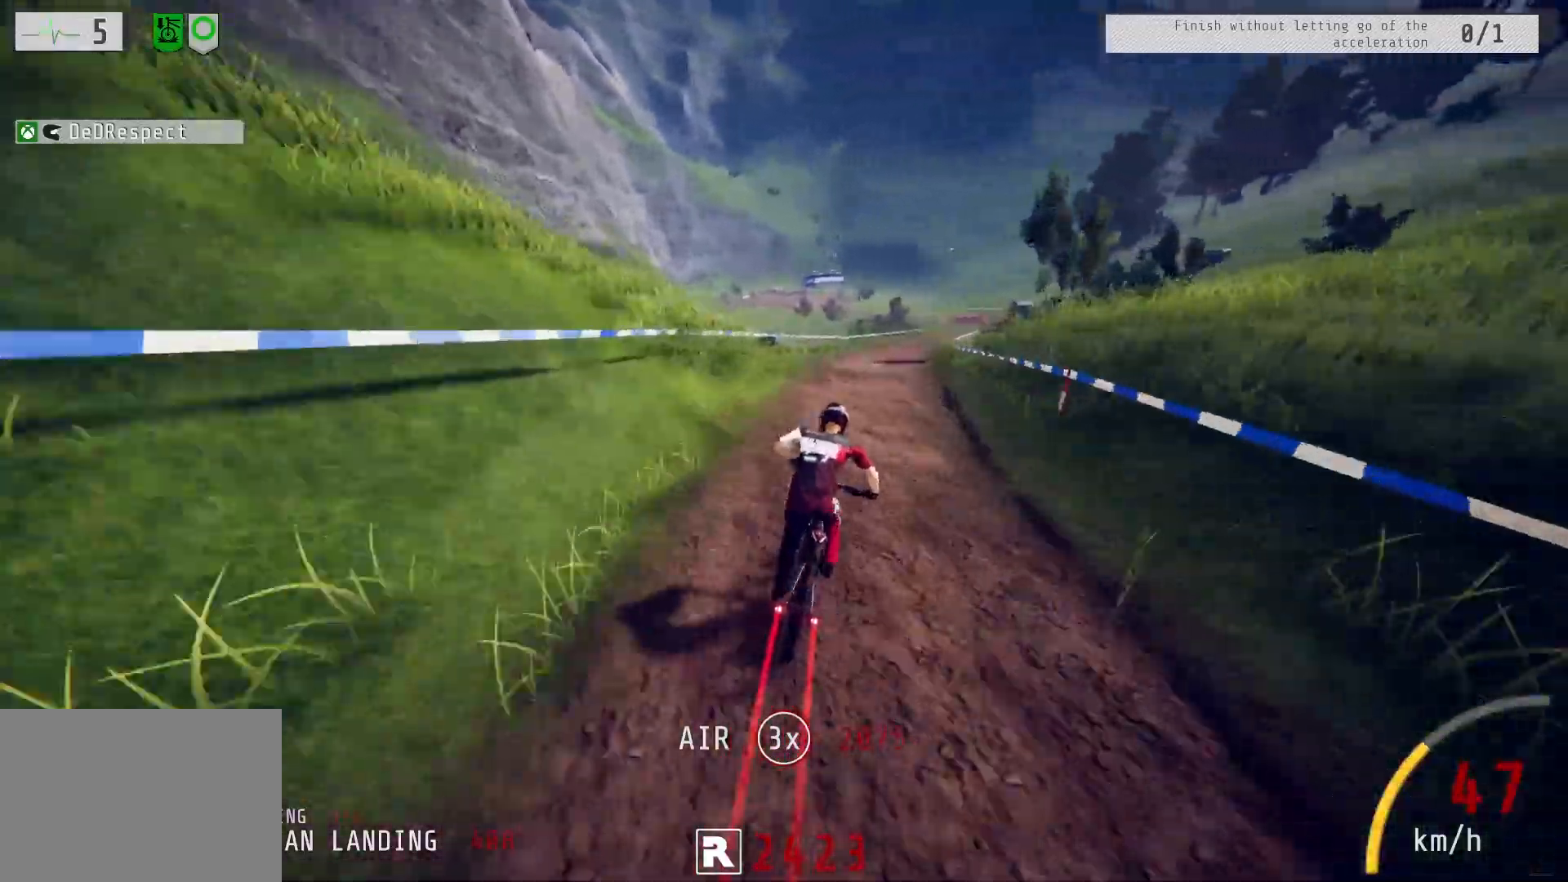
{"buttons": ["R2"], "left_stick": "up-right", "right_stick": "center", "events": [[17, "left_stick", "left"], [100, "left_stick", "center"], [167, "left_stick", "right"], [333, "left_stick", "center"], [467, "left_stick", "up-right"]]}
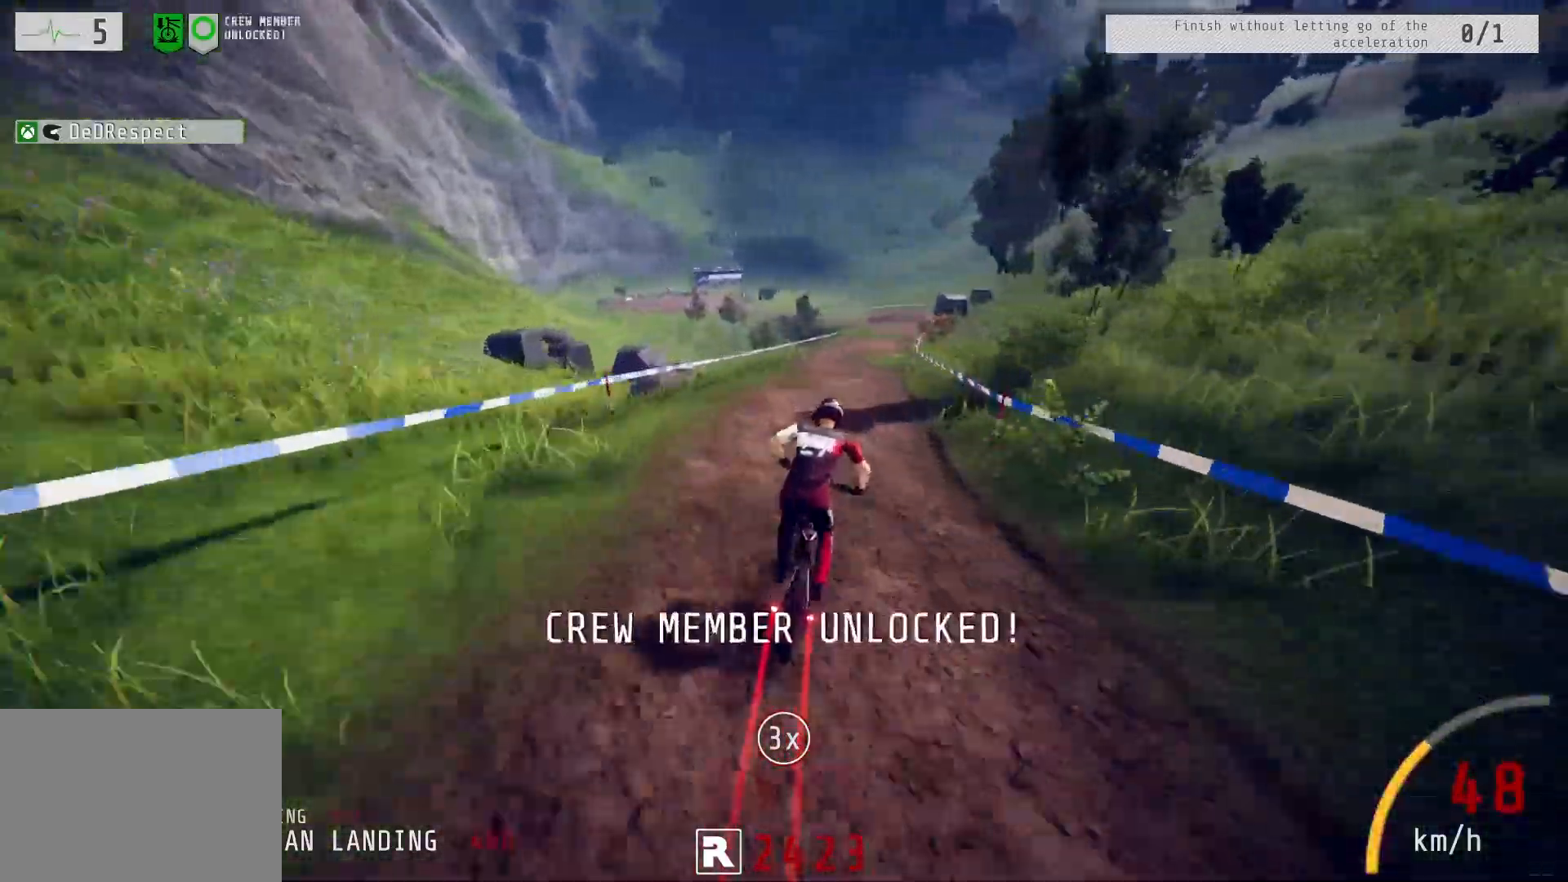
{"buttons": ["R2"], "left_stick": "left", "right_stick": "center", "events": [[50, "right_stick", "down"], [100, "left_stick", "center"], [400, "right_stick", "center"], [467, "left_stick", "left"]]}
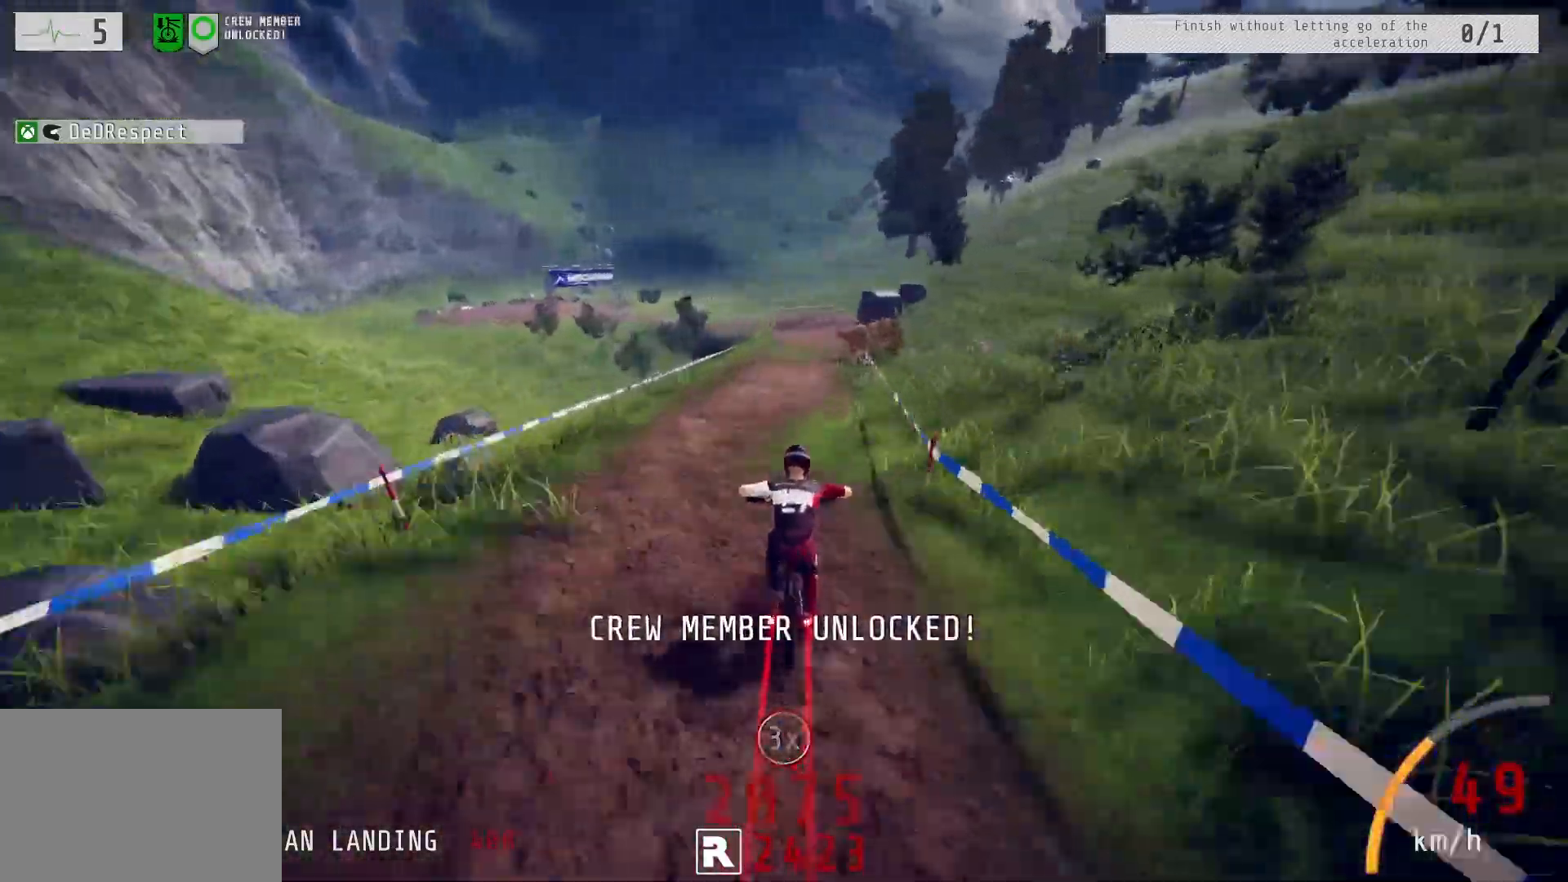
{"buttons": ["R2"], "left_stick": "left", "right_stick": "center", "events": [[33, "left_stick", "center"], [467, "left_stick", "left"]]}
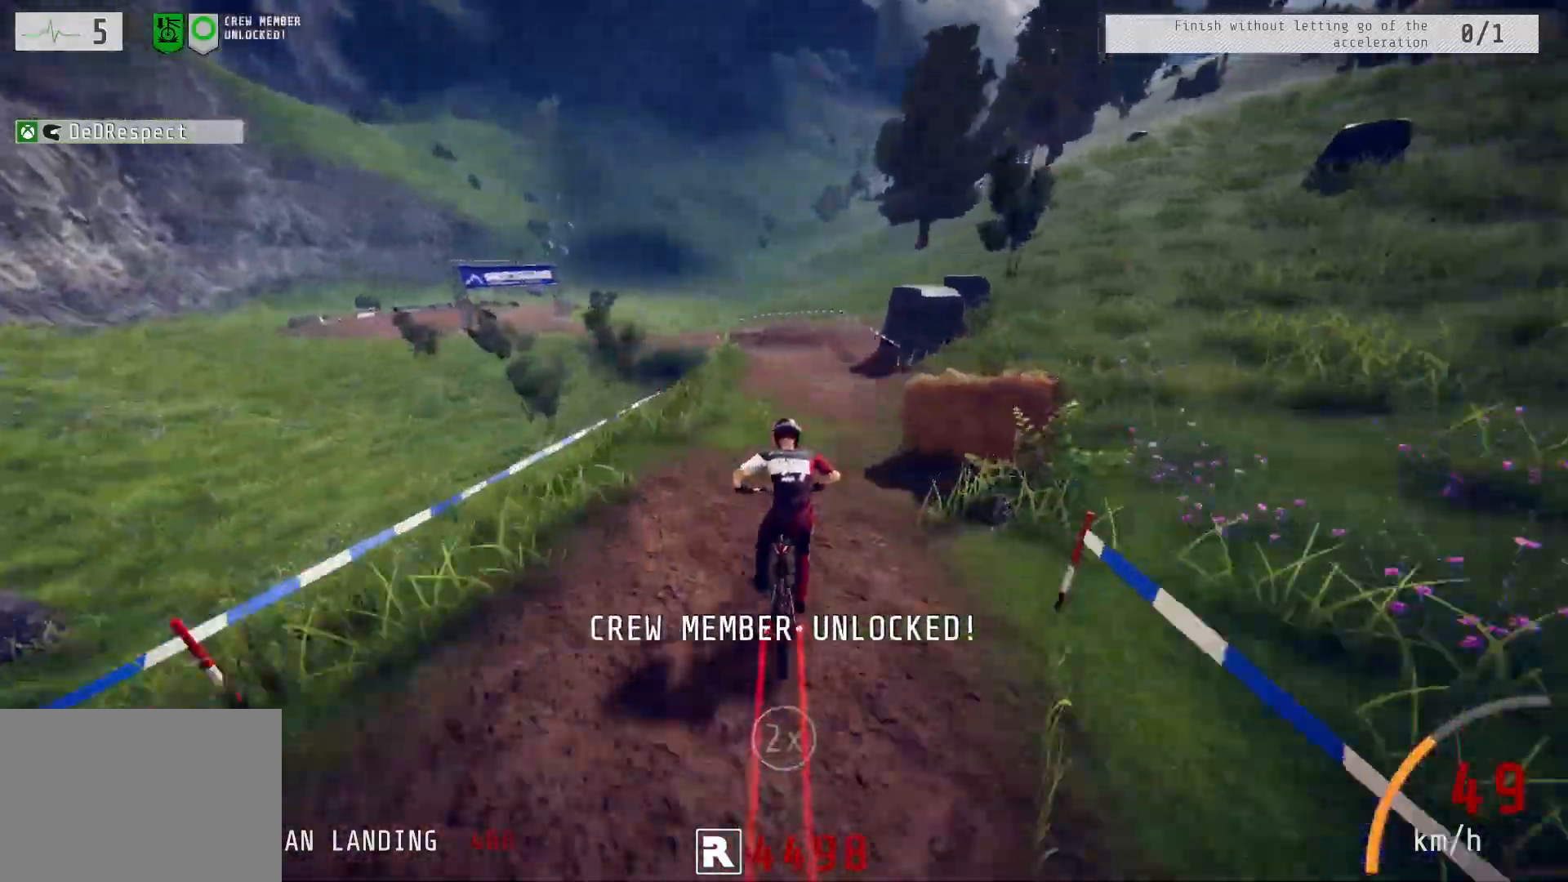
{"buttons": ["R2"], "left_stick": "center", "right_stick": "center", "events": [[167, "left_stick", "center"], [267, "left_stick", "left"], [417, "left_stick", "center"]]}
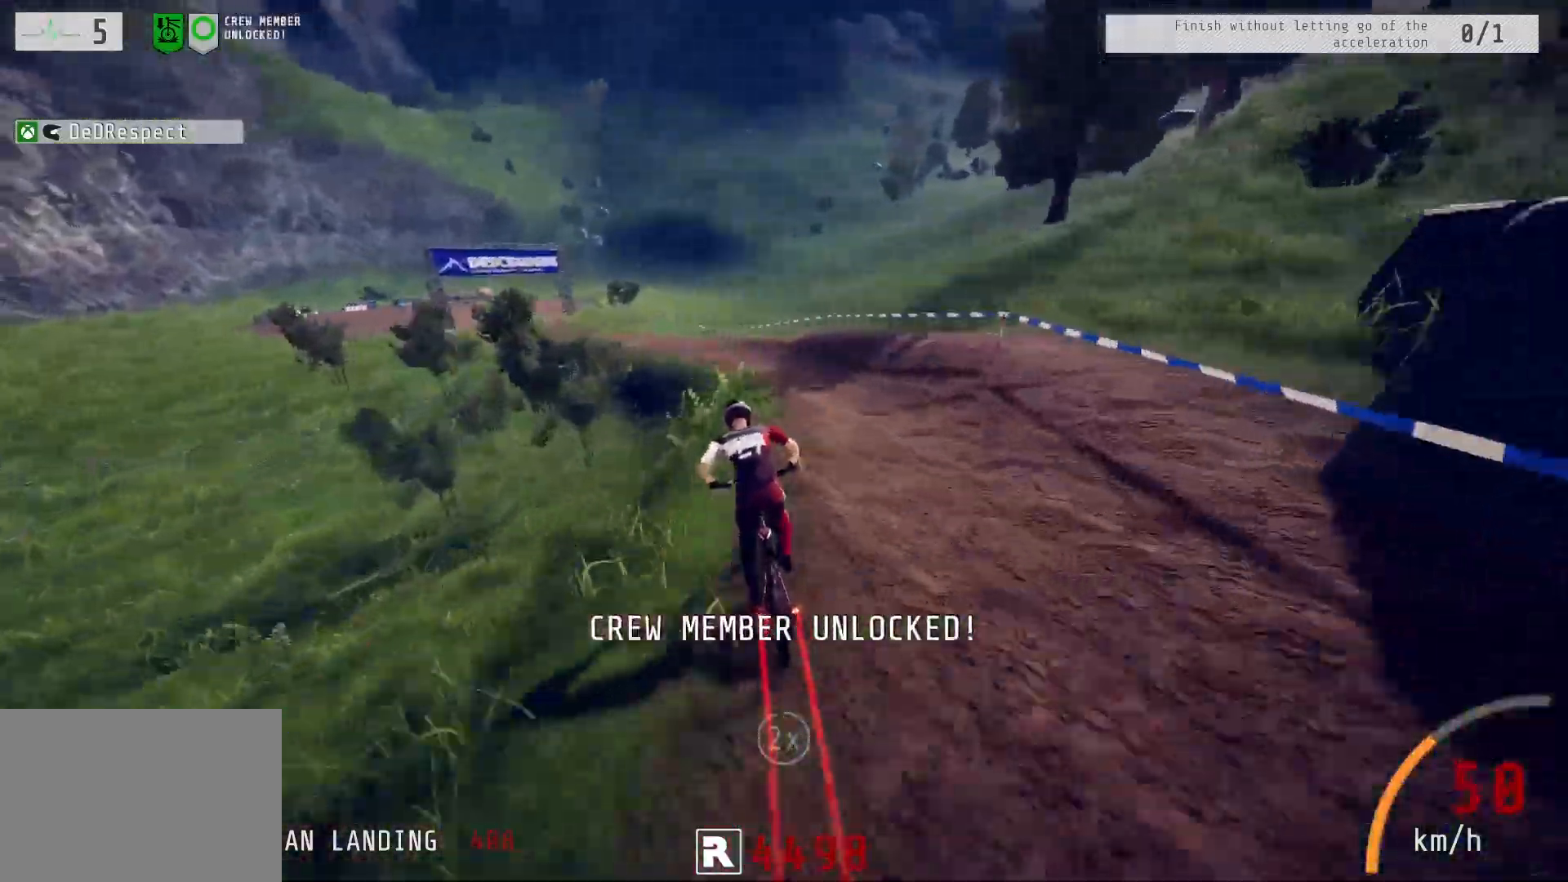
{"buttons": ["R2"], "left_stick": "left", "right_stick": "down", "events": [[17, "left_stick", "left"], [167, "left_stick", "center"], [267, "left_stick", "left"], [400, "left_stick", "center"], [483, "right_stick", "down"], [500, "left_stick", "left"]]}
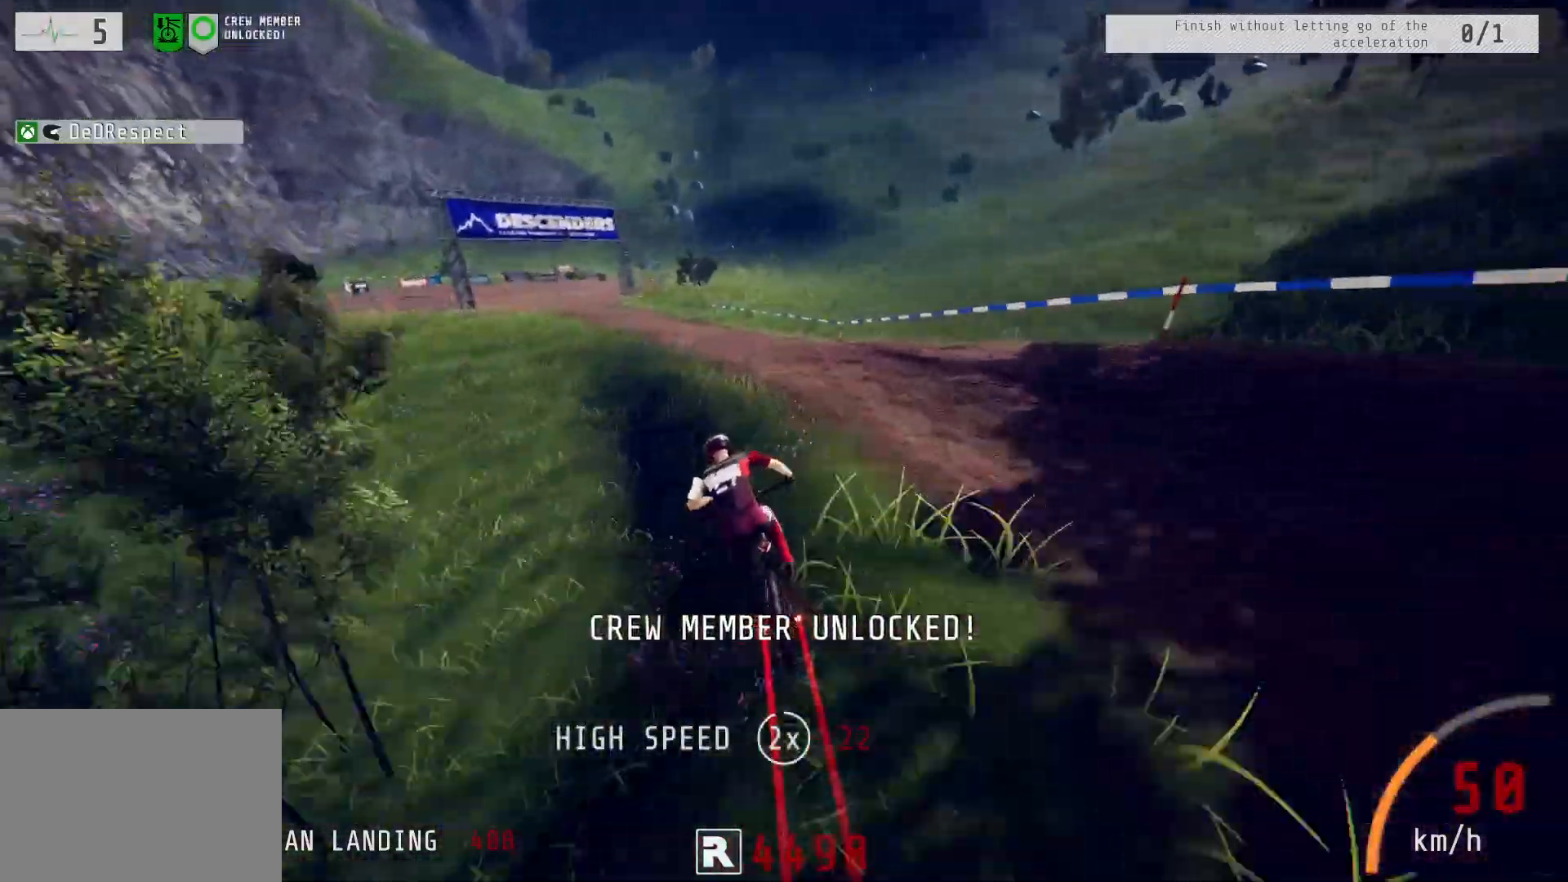
{"buttons": ["R2"], "left_stick": "left", "right_stick": "down", "events": [[150, "left_stick", "center"], [250, "right_stick", "center"], [283, "left_stick", "left"], [400, "left_stick", "center"], [467, "left_stick", "left"], [500, "right_stick", "down"]]}
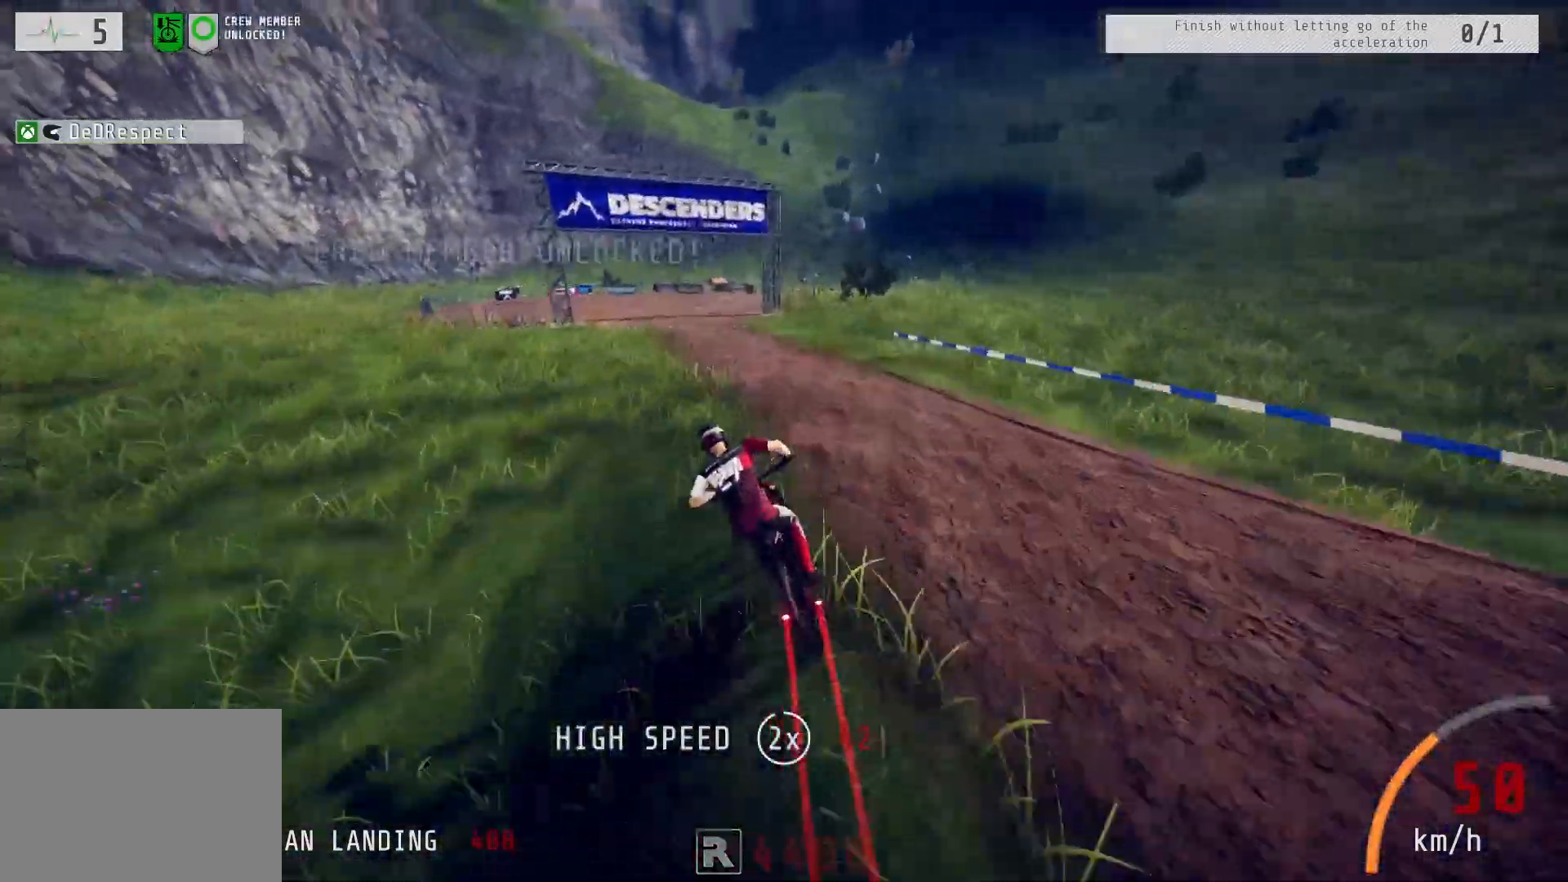
{"buttons": ["R2"], "left_stick": "up-right", "right_stick": "right", "events": [[183, "left_stick", "center"], [267, "right_stick", "up"], [317, "left_stick", "up-right"], [467, "right_stick", "right"]]}
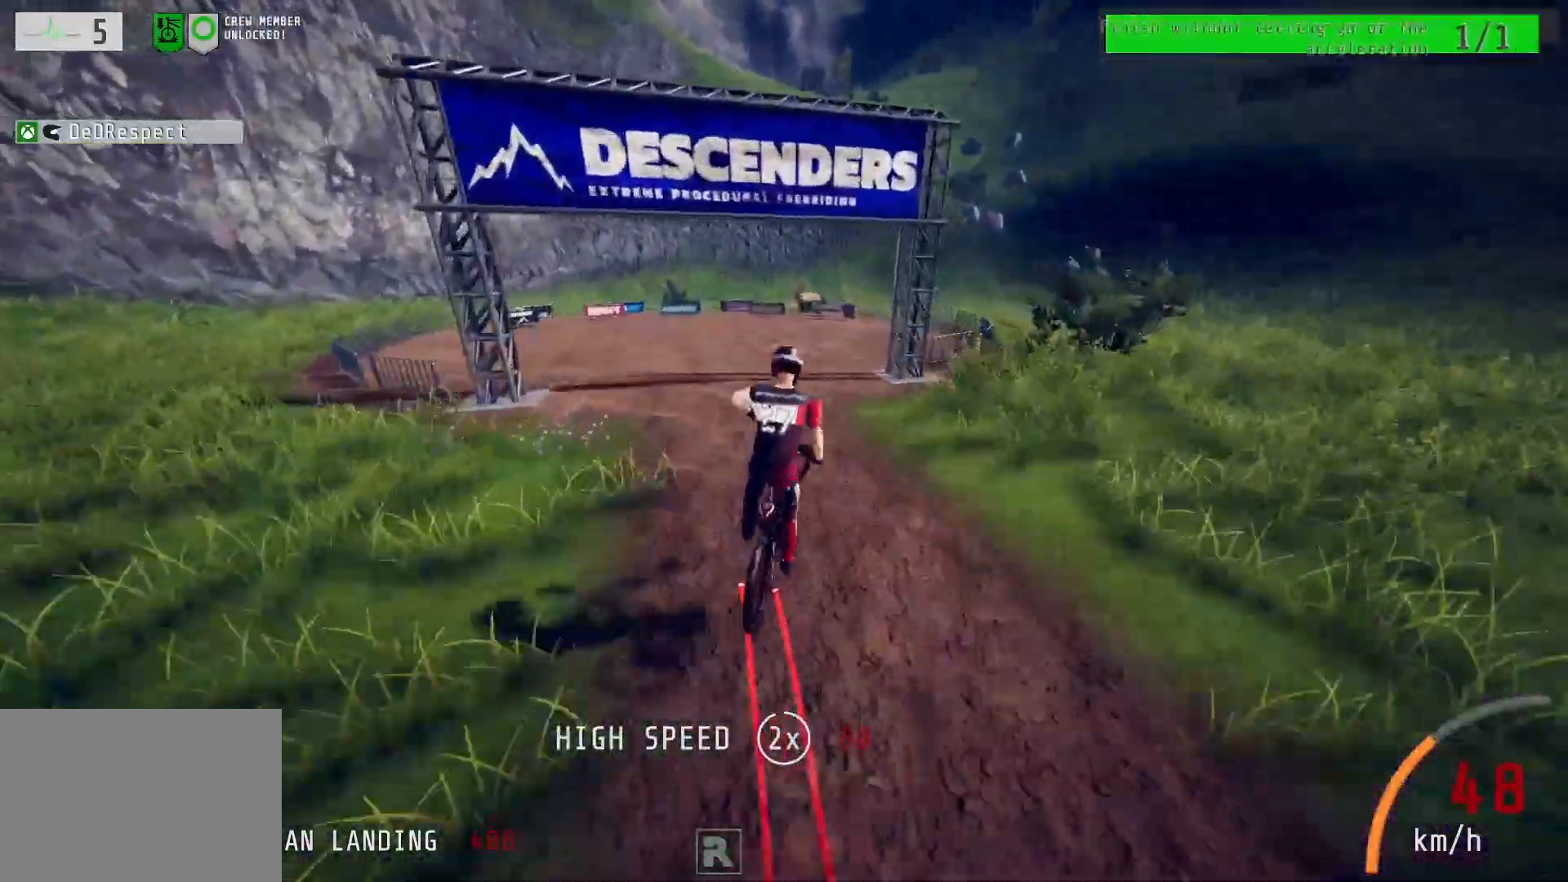
{"buttons": ["R2"], "left_stick": "up-left", "right_stick": "right", "events": [[250, "left_stick", "up-left"]]}
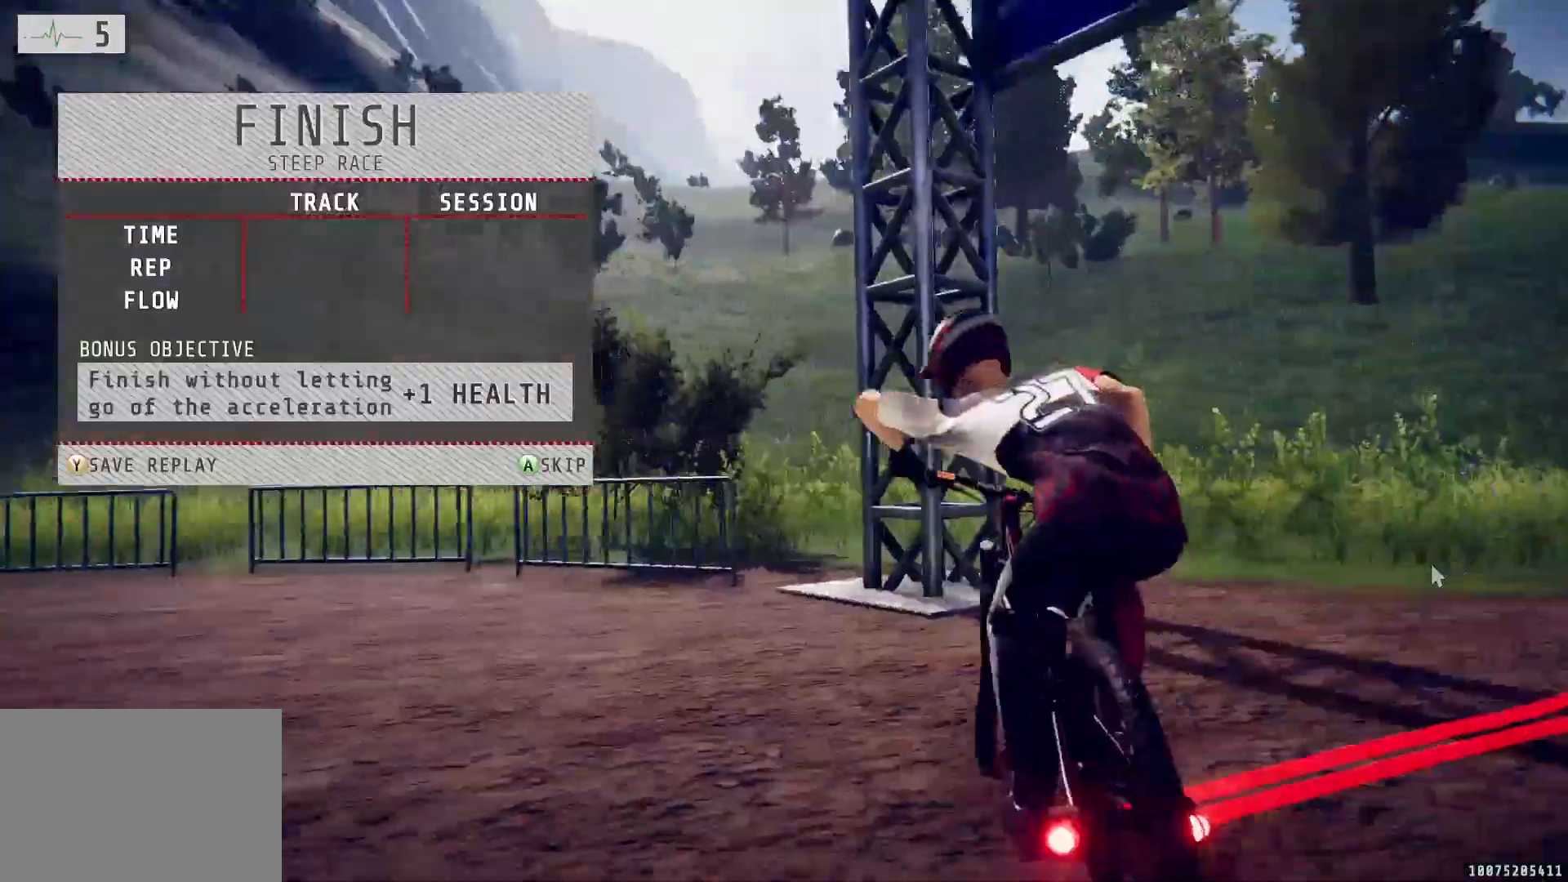
{"buttons": [], "left_stick": "center", "right_stick": "center", "events": [[17, "left_stick", "center"], [100, "right_stick", "center"], [167, "R2", "up"]]}
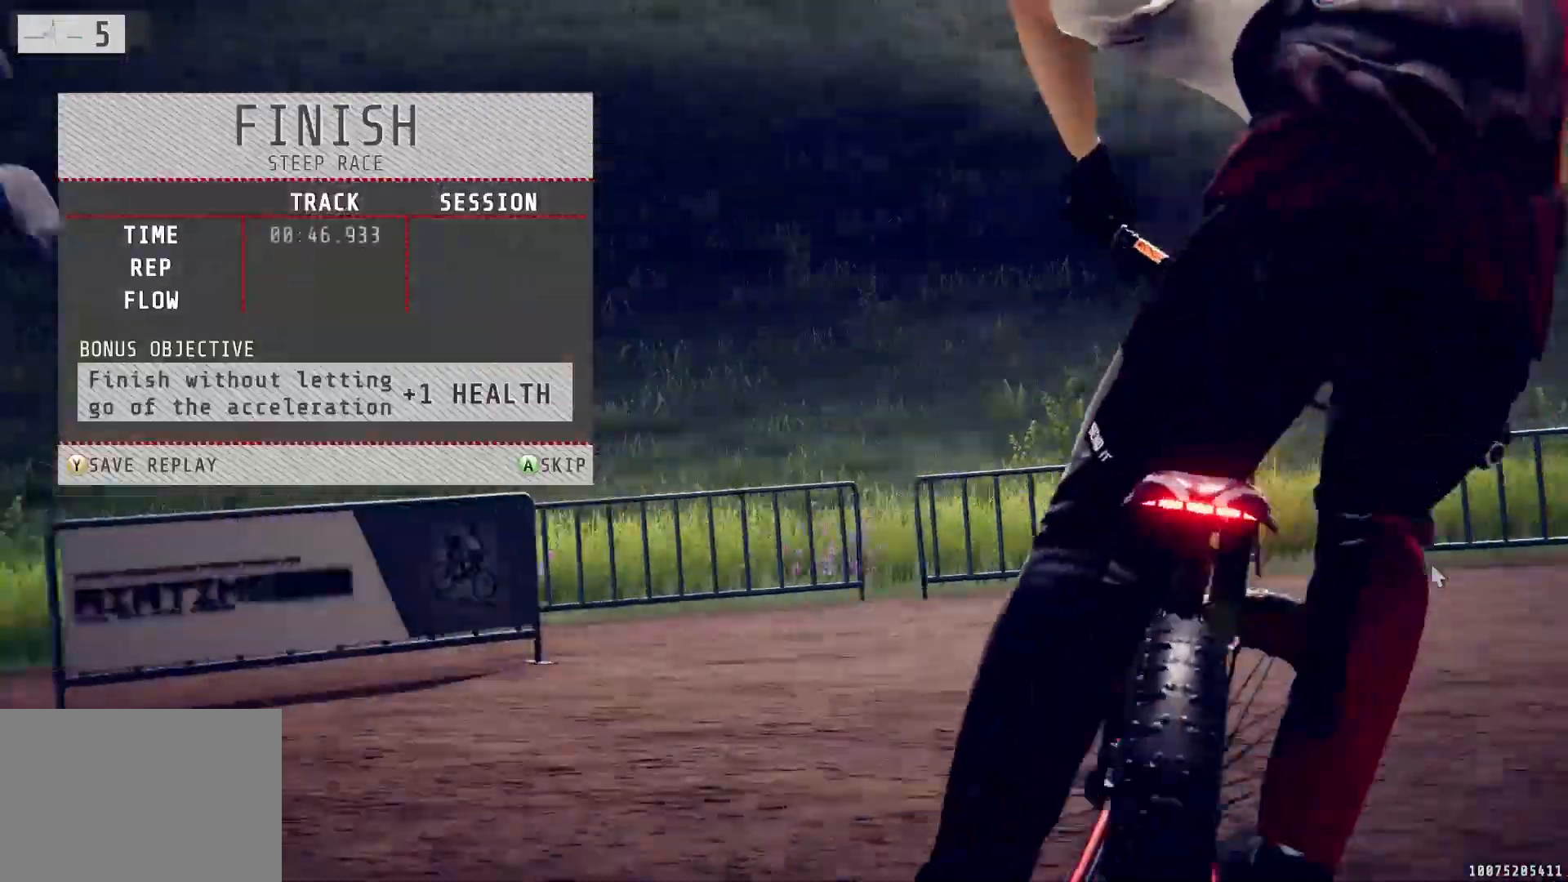
{"buttons": [], "left_stick": "center", "right_stick": "center", "events": [[50, "CROSS", "down"], [200, "CROSS", "up"]]}
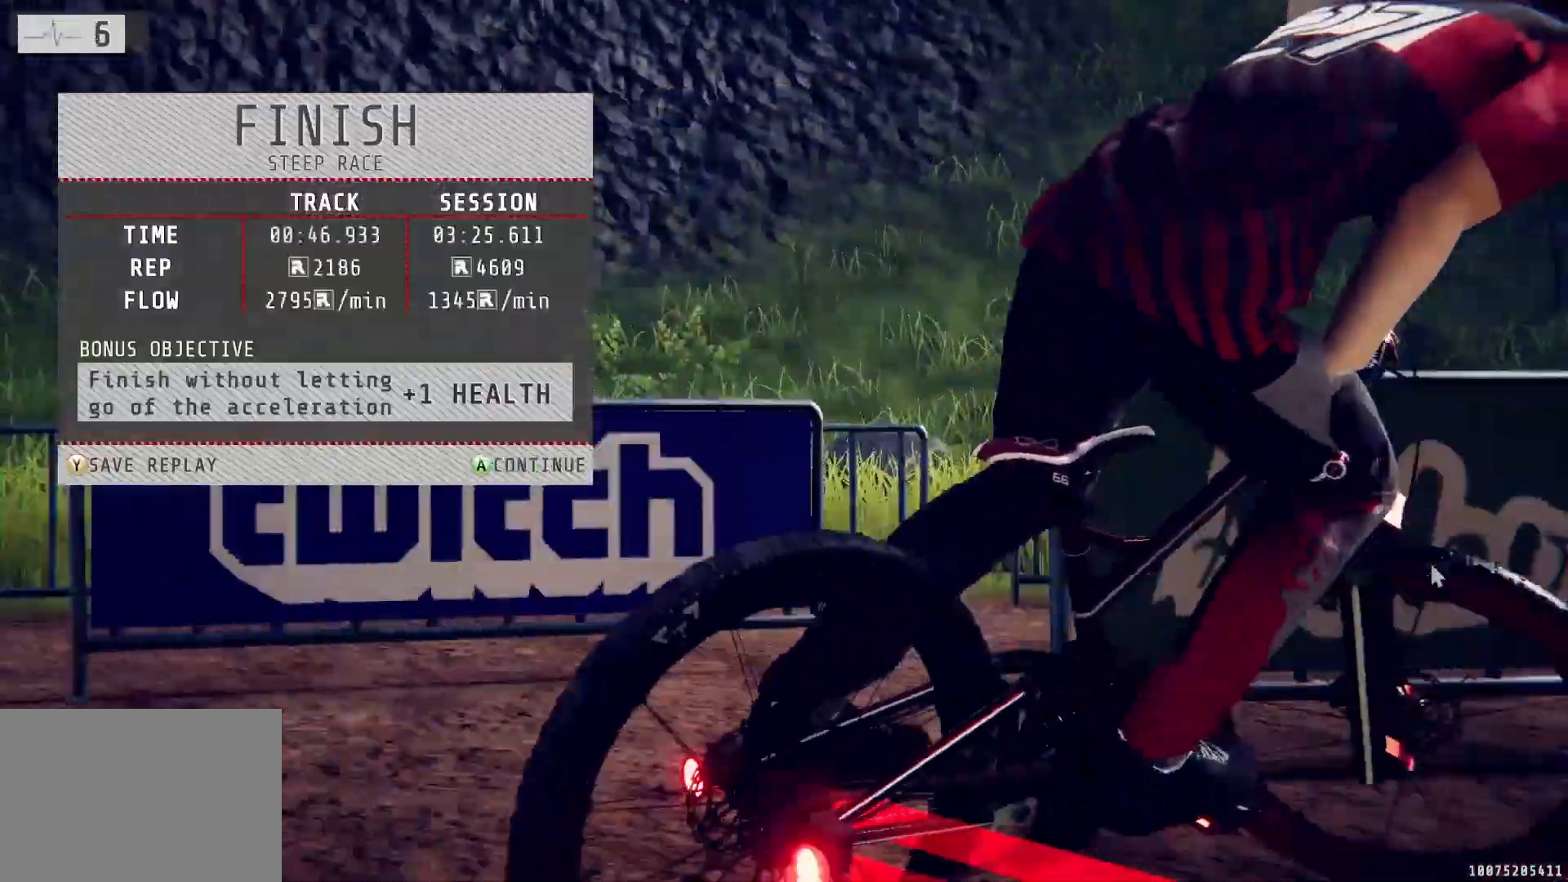
{"buttons": ["DPAD_RIGHT"], "left_stick": "center", "right_stick": "center", "events": [[300, "CROSS", "down"], [317, "CROSS", "up"], [500, "DPAD_RIGHT", "down"]]}
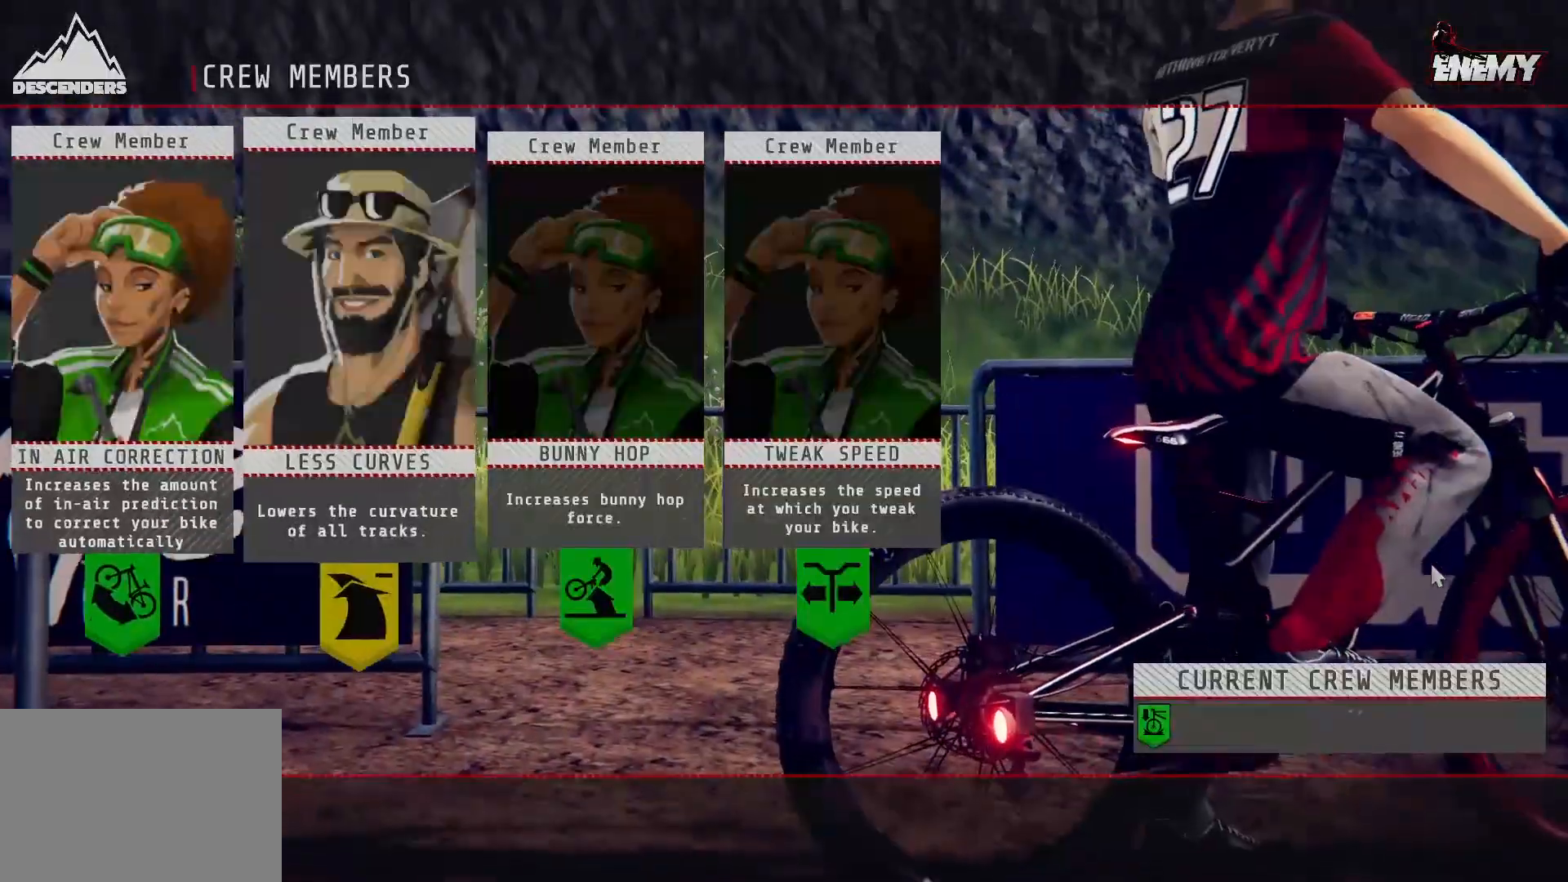
{"buttons": ["DPAD_DOWN"], "left_stick": "center", "right_stick": "center", "events": [[17, "DPAD_RIGHT", "up"], [117, "DPAD_LEFT", "down"], [133, "DPAD_LEFT", "up"], [250, "DPAD_RIGHT", "down"], [267, "DPAD_RIGHT", "up"], [300, "CROSS", "down"], [317, "CROSS", "up"], [450, "DPAD_RIGHT", "down"], [467, "DPAD_RIGHT", "up"], [500, "DPAD_DOWN", "down"]]}
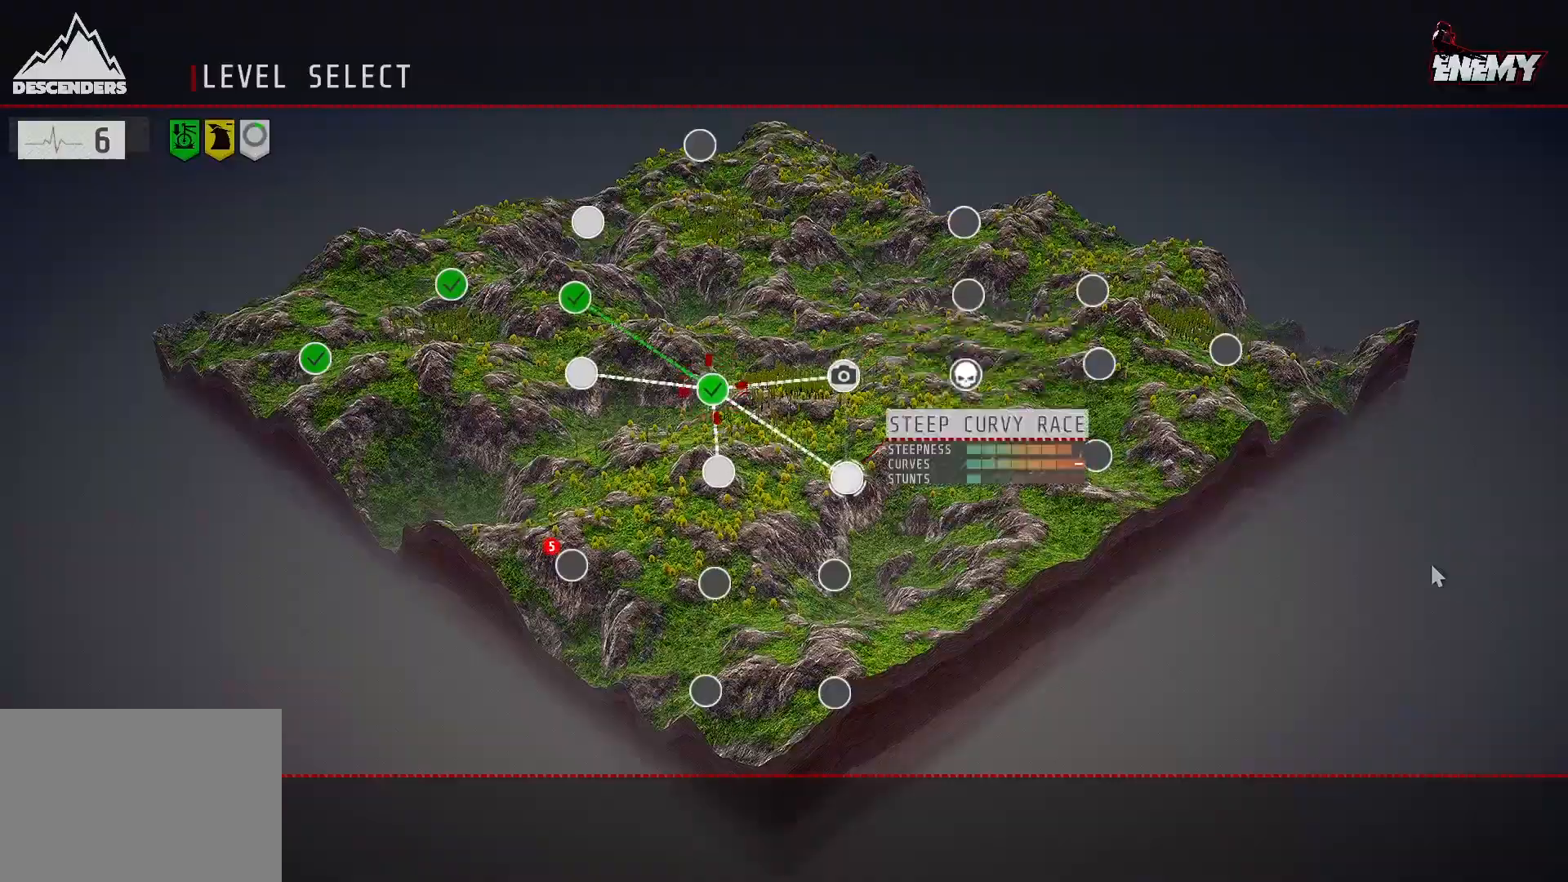
{"buttons": [], "left_stick": "center", "right_stick": "center", "events": [[17, "DPAD_DOWN", "up"], [200, "DPAD_UP", "down"], [217, "DPAD_UP", "up"], [350, "CROSS", "down"], [367, "CROSS", "up"]]}
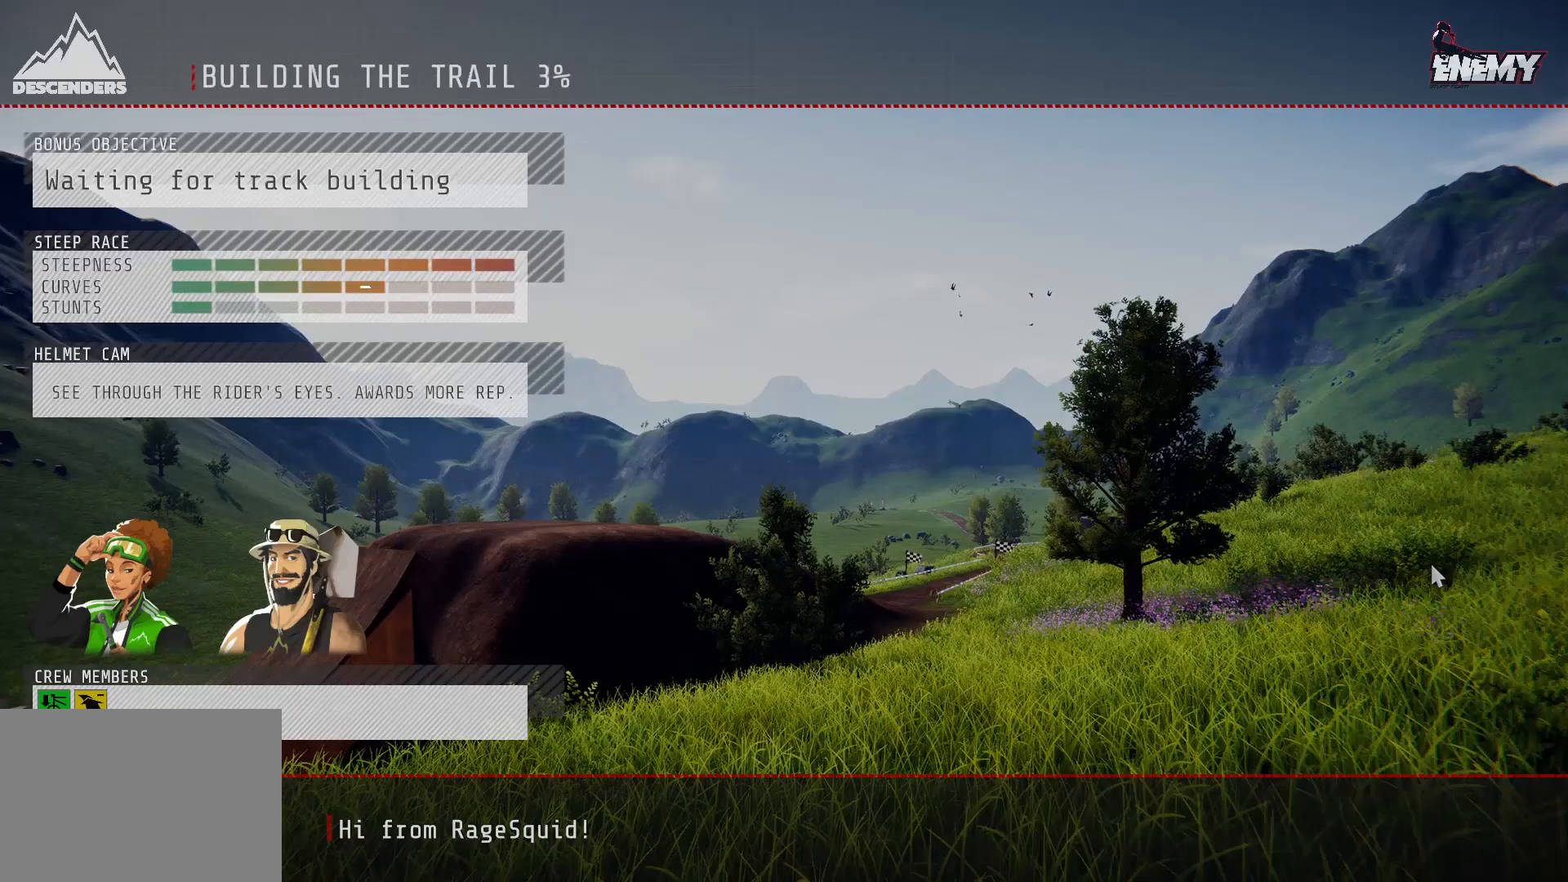
{"buttons": [], "left_stick": "center", "right_stick": "center", "events": []}
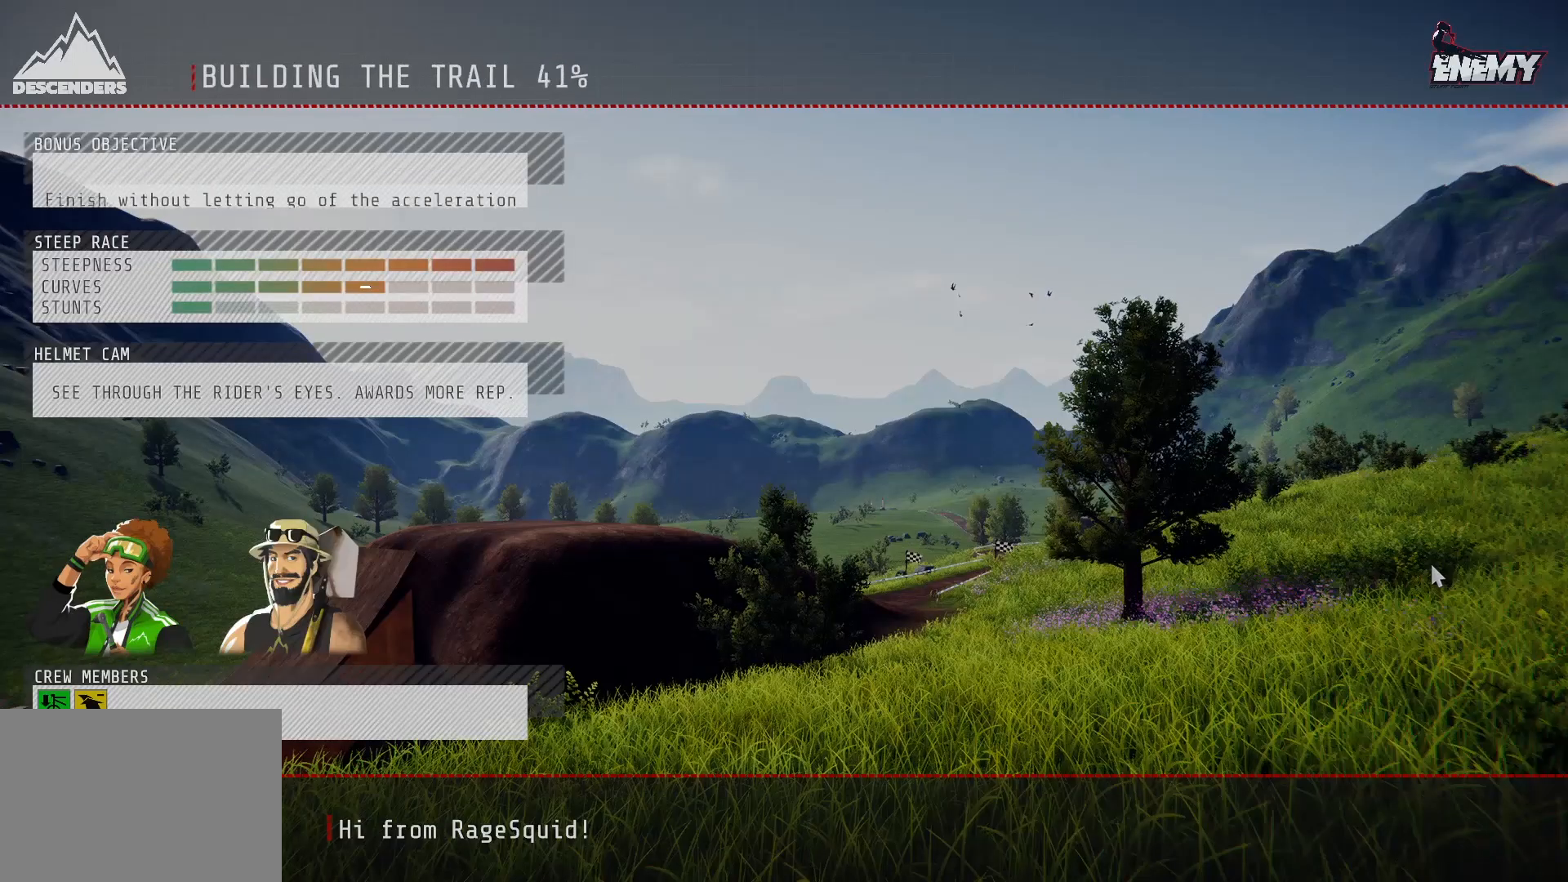
{"buttons": [], "left_stick": "center", "right_stick": "center", "events": []}
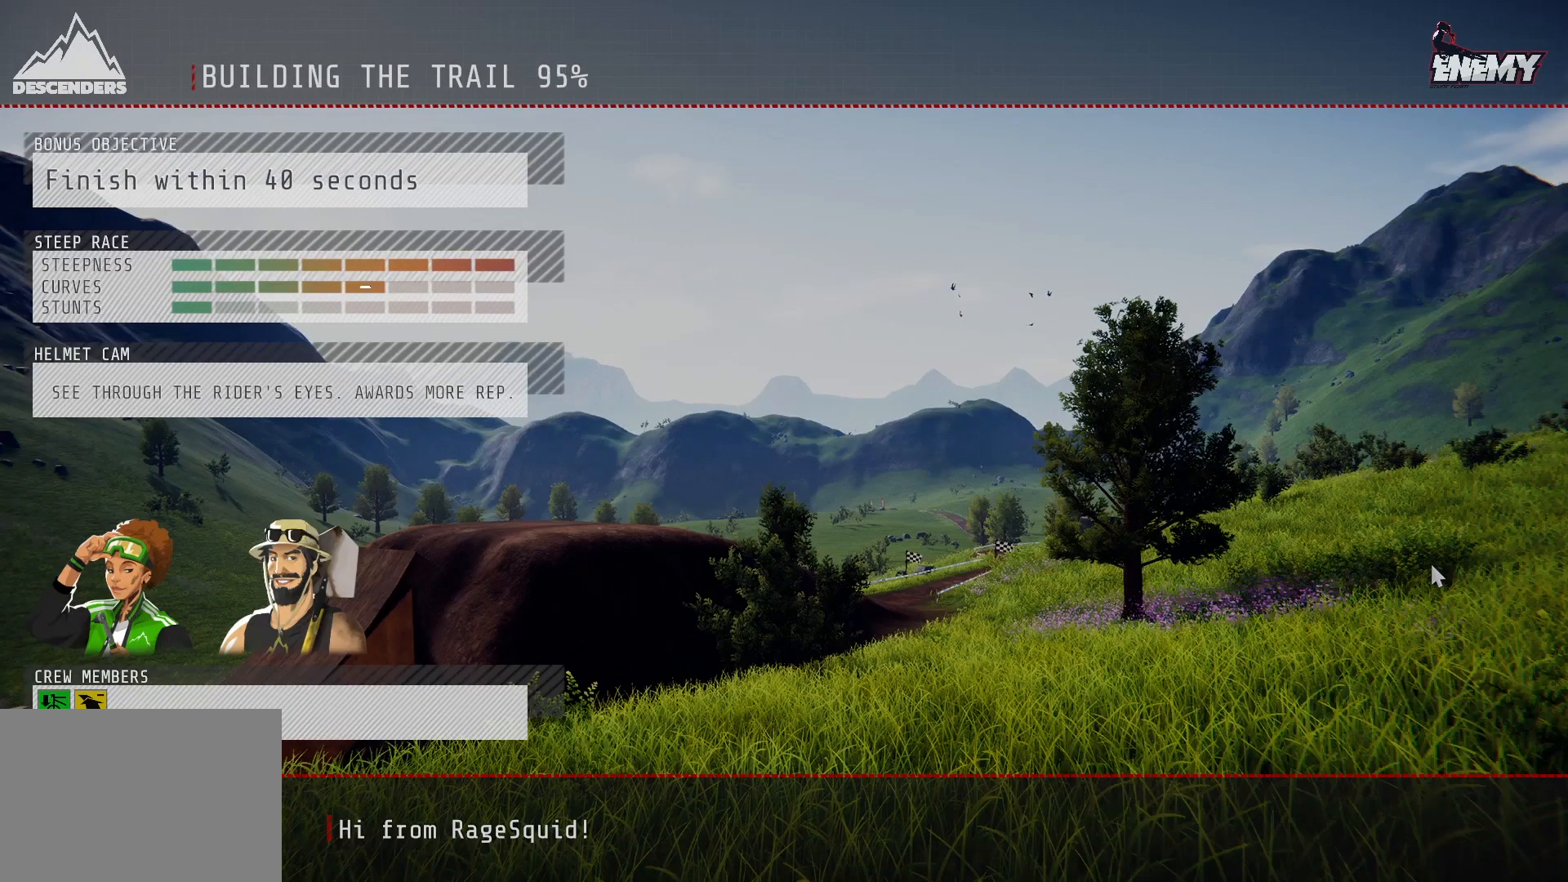
{"buttons": ["R2"], "left_stick": "center", "right_stick": "center", "events": [[333, "CROSS", "down"], [350, "R2", "down"], [367, "CROSS", "up"]]}
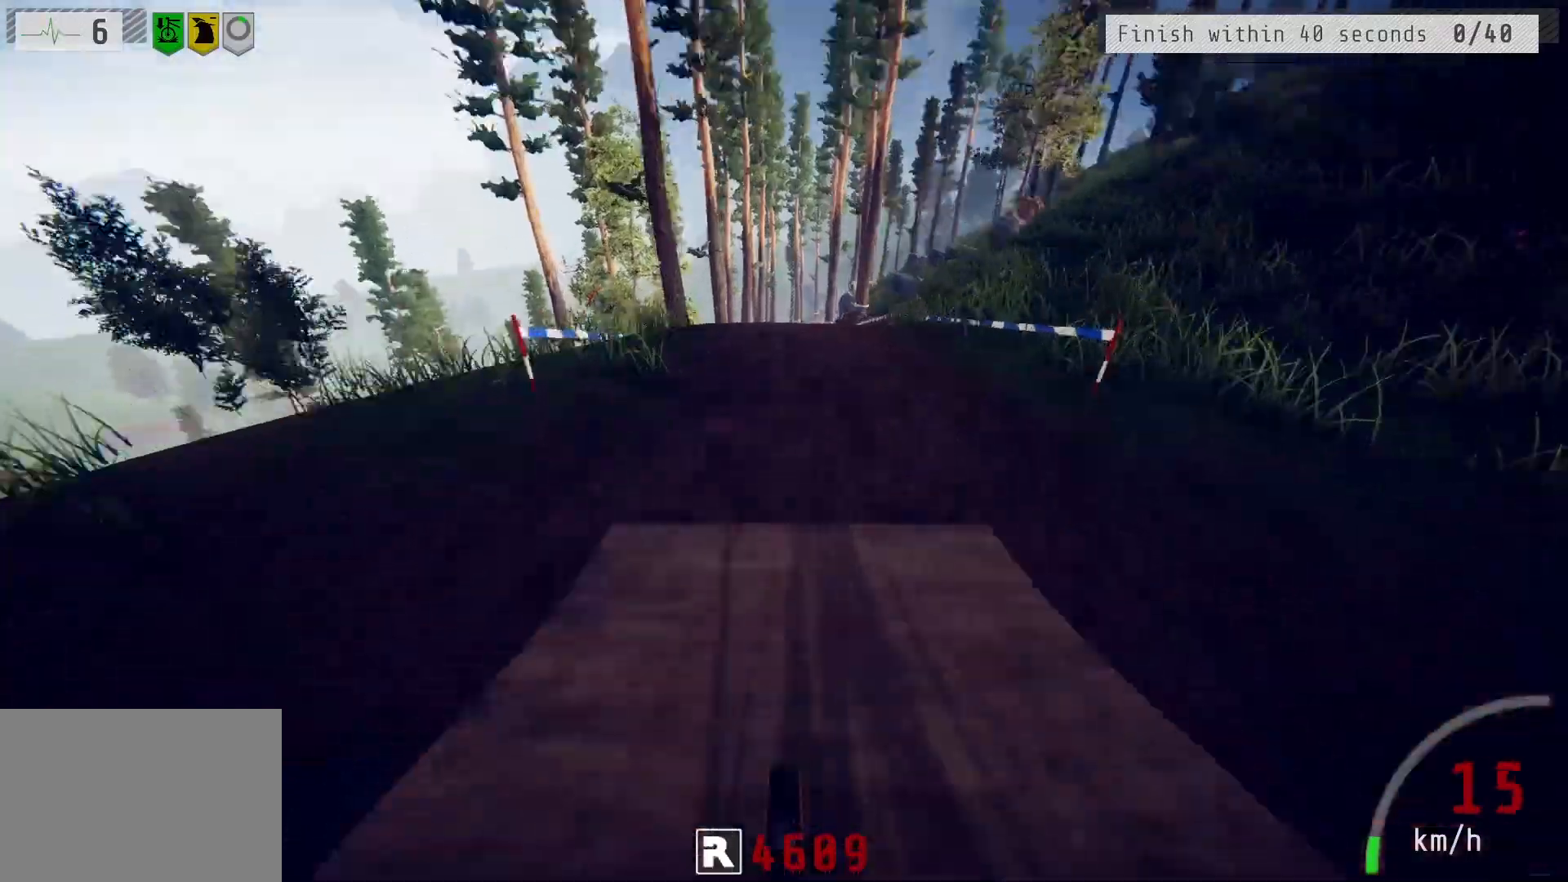
{"buttons": ["R2"], "left_stick": "right", "right_stick": "center", "events": [[67, "right_stick", "down"], [117, "right_stick", "center"], [267, "right_stick", "down"], [333, "right_stick", "center"], [500, "left_stick", "right"]]}
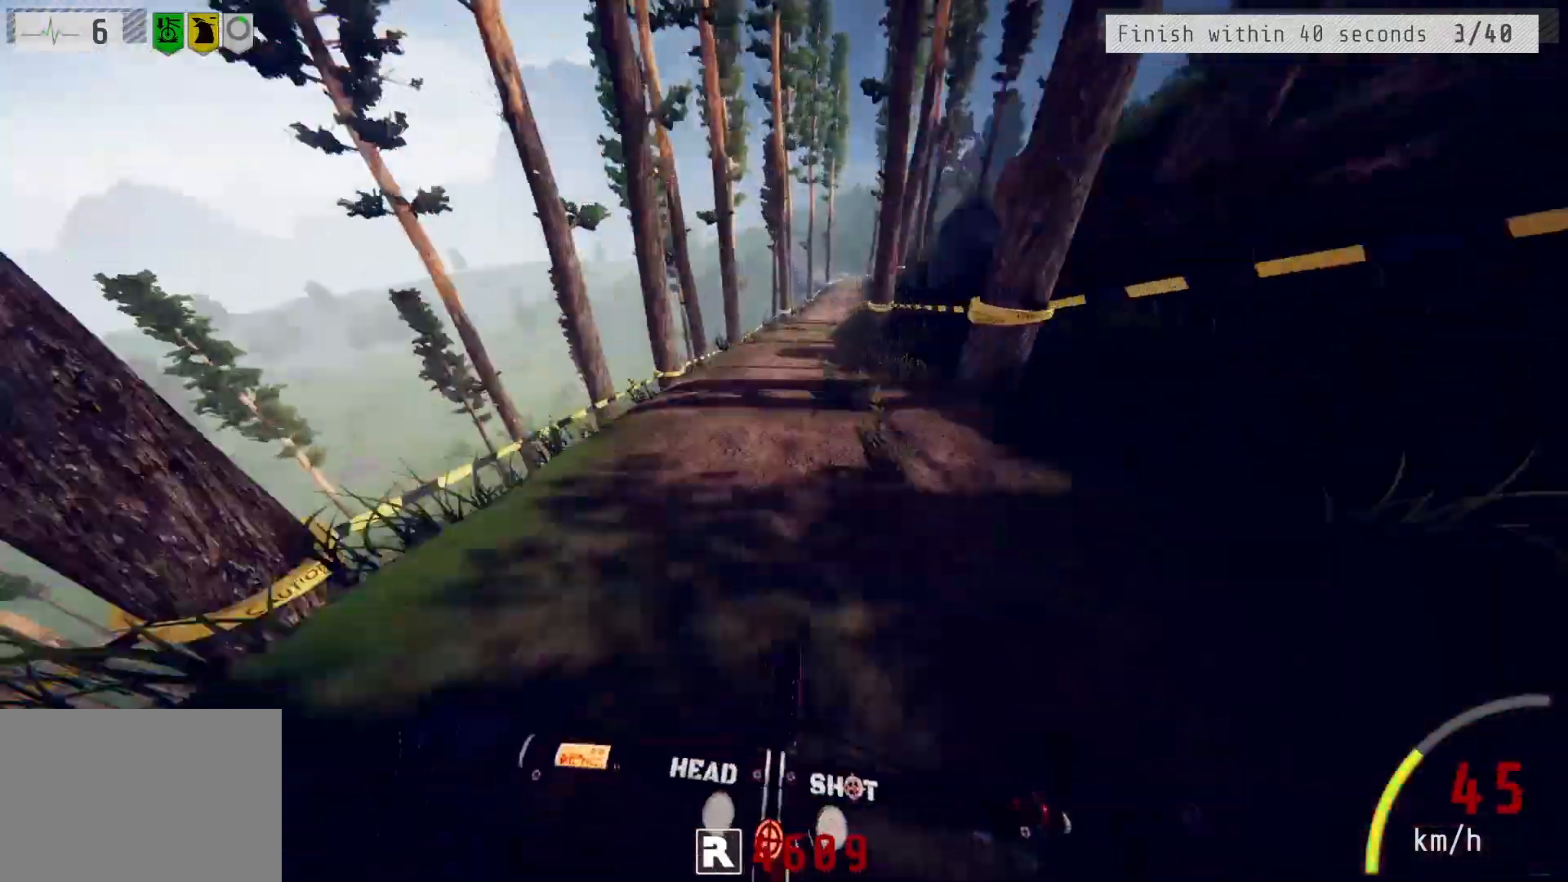
{"buttons": ["R2"], "left_stick": "center", "right_stick": "center", "events": [[17, "left_stick", "center"]]}
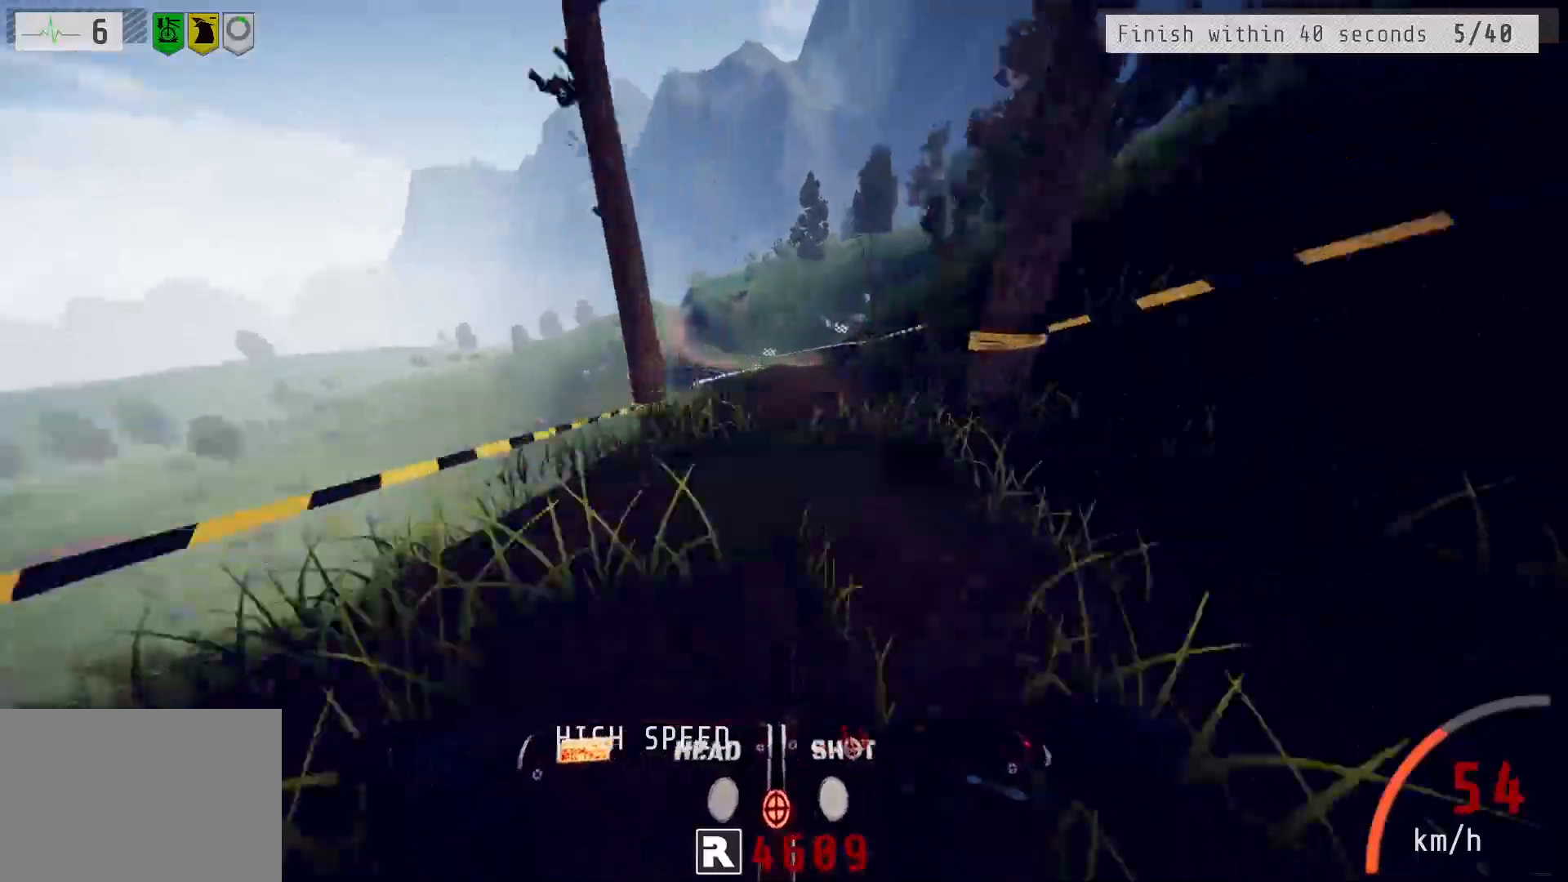
{"buttons": ["R2"], "left_stick": "center", "right_stick": "center", "events": [[167, "left_stick", "left"], [217, "right_stick", "down"], [283, "right_stick", "center"], [333, "left_stick", "center"]]}